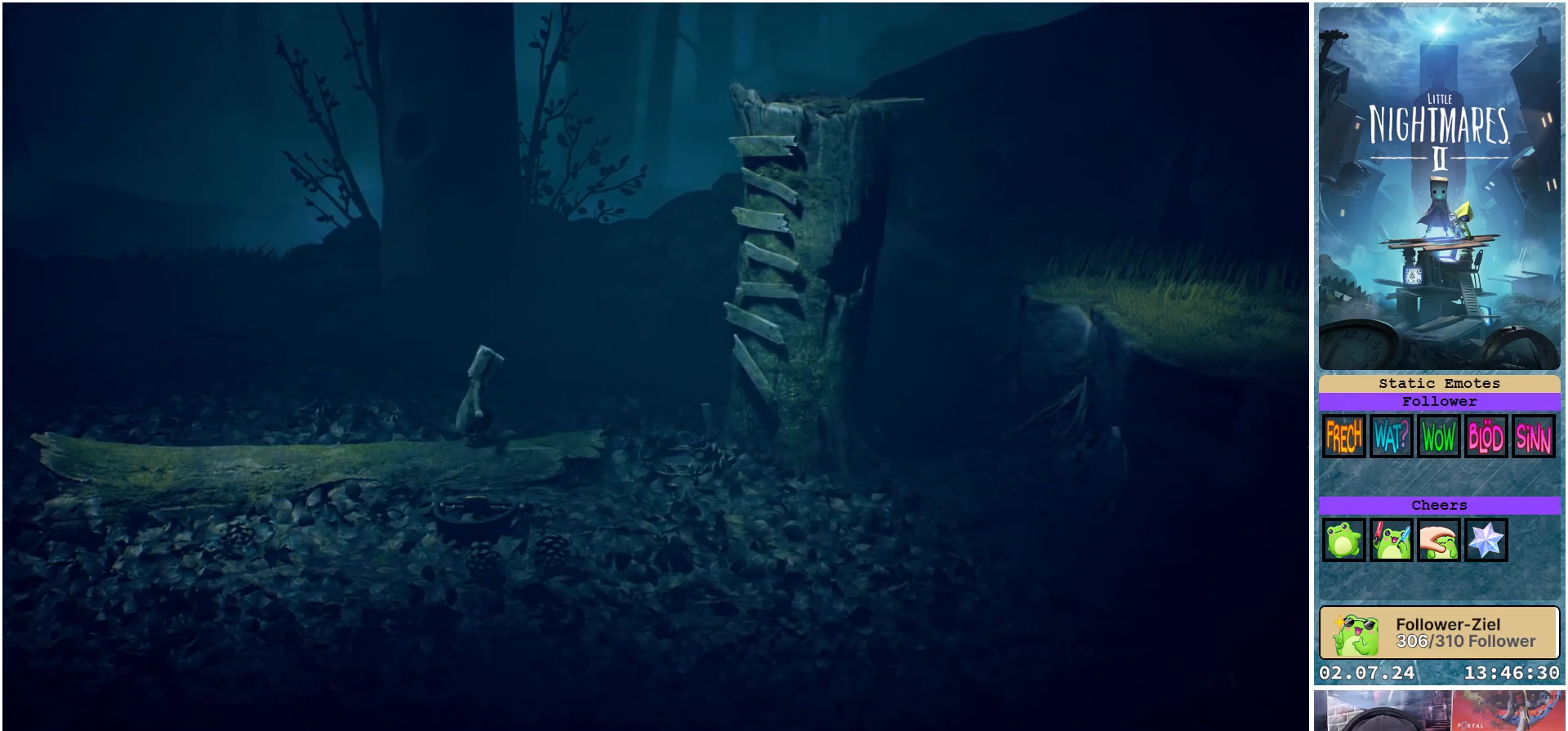
Gameplay with a controller (Xbox layout); each line is a JSON object with the inputs held at the frame after it. "events" lists button and stick changes between this image and that frame as [ms after this image, input, new state], when the widget could be followed in between.
{"buttons": ["X"], "left_stick": "right", "right_stick": "center", "events": []}
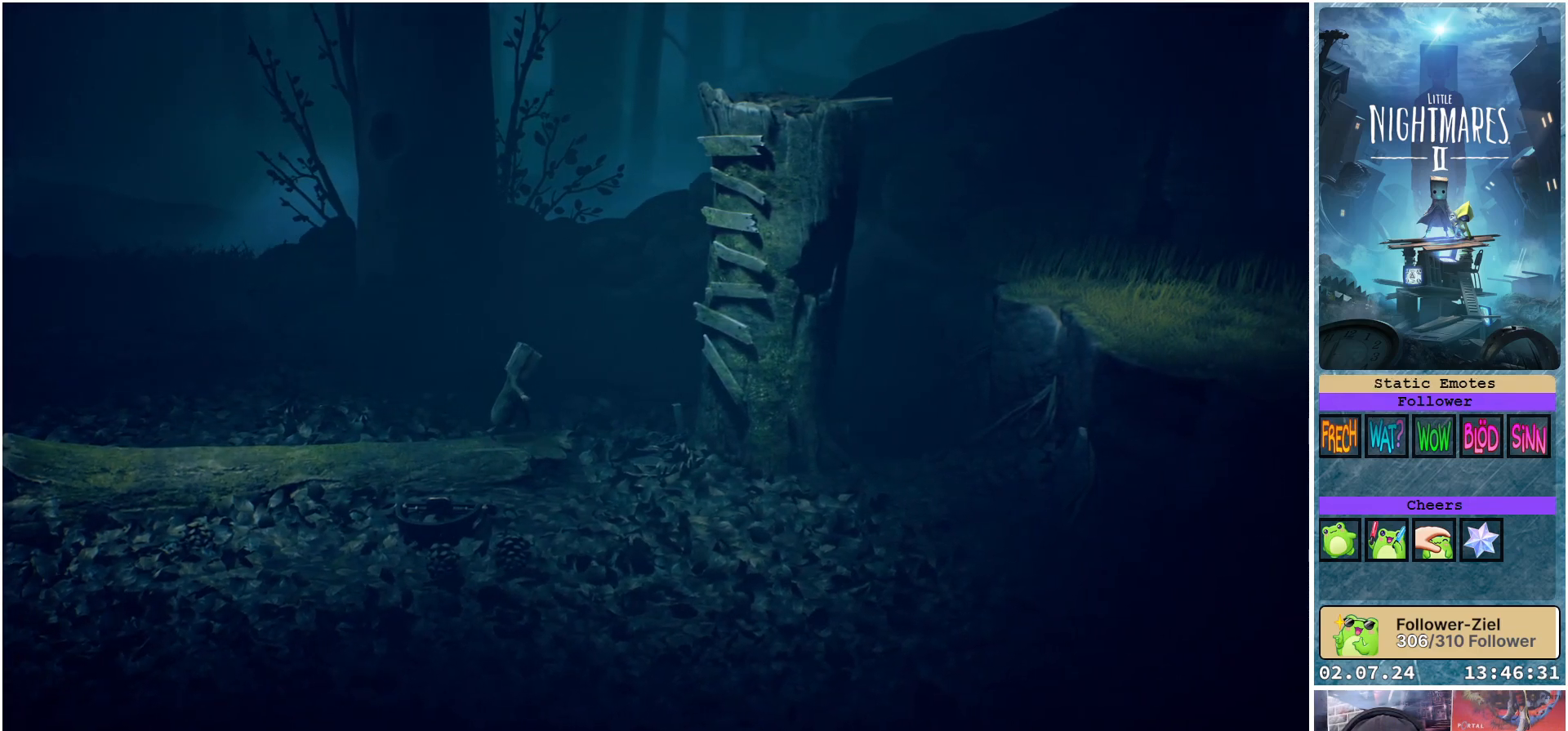
{"buttons": ["A", "X"], "left_stick": "right", "right_stick": "center", "events": [[133, "A", "down"]]}
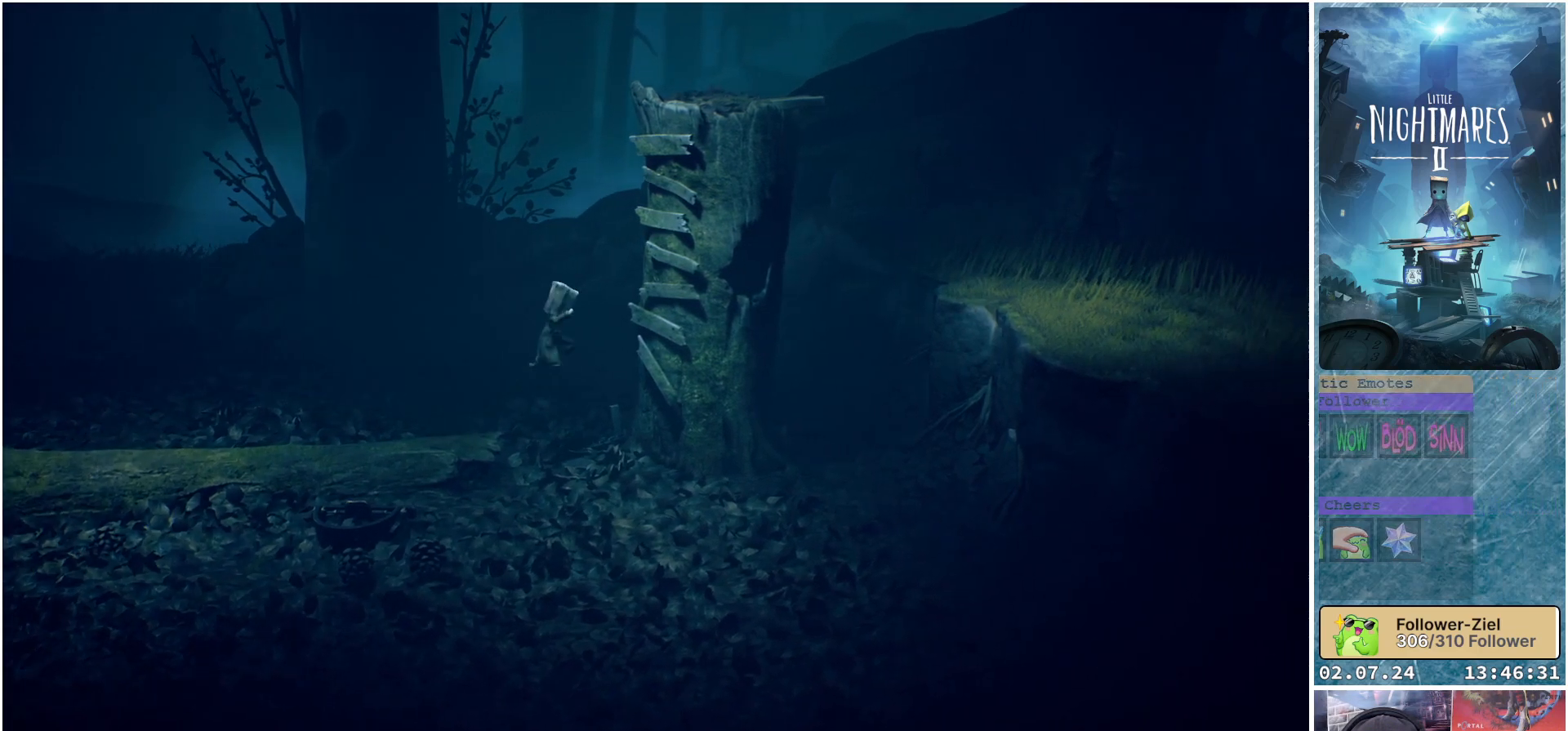
{"buttons": ["R1"], "left_stick": "up-right", "right_stick": "center", "events": [[33, "R1", "down"], [50, "A", "up"], [67, "X", "up"], [200, "left_stick", "up-right"]]}
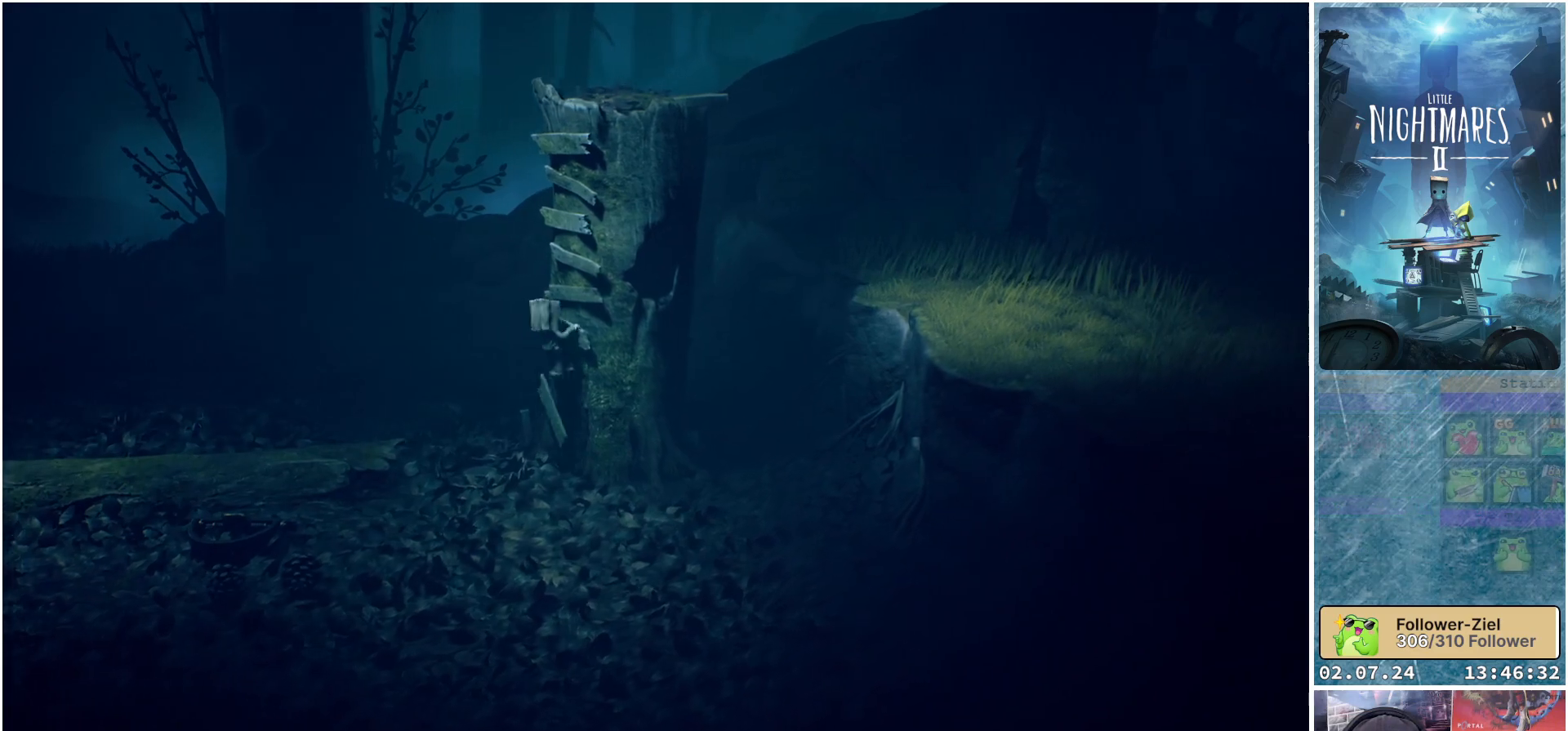
{"buttons": ["R1"], "left_stick": "up-right", "right_stick": "center", "events": []}
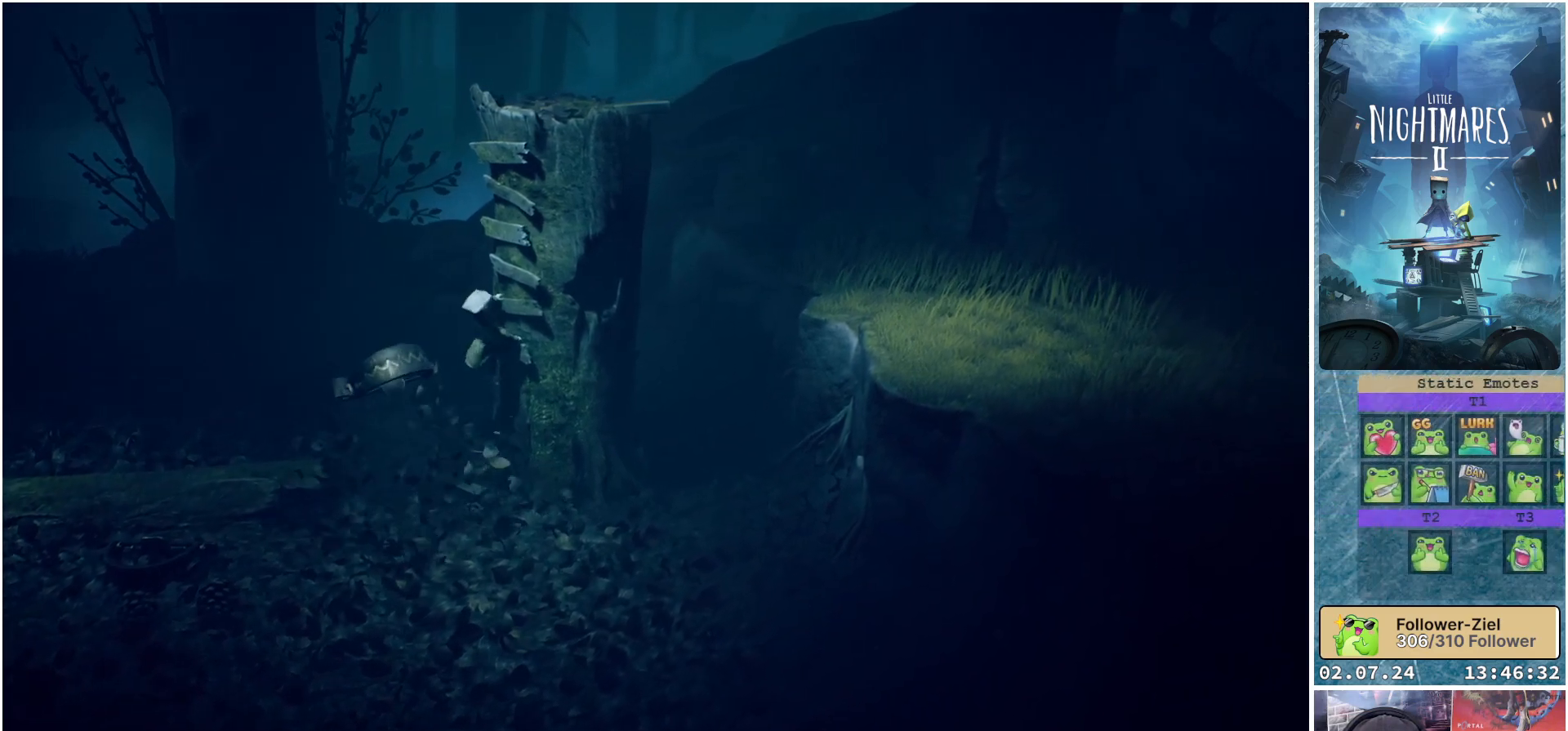
{"buttons": ["R1"], "left_stick": "up-right", "right_stick": "center", "events": []}
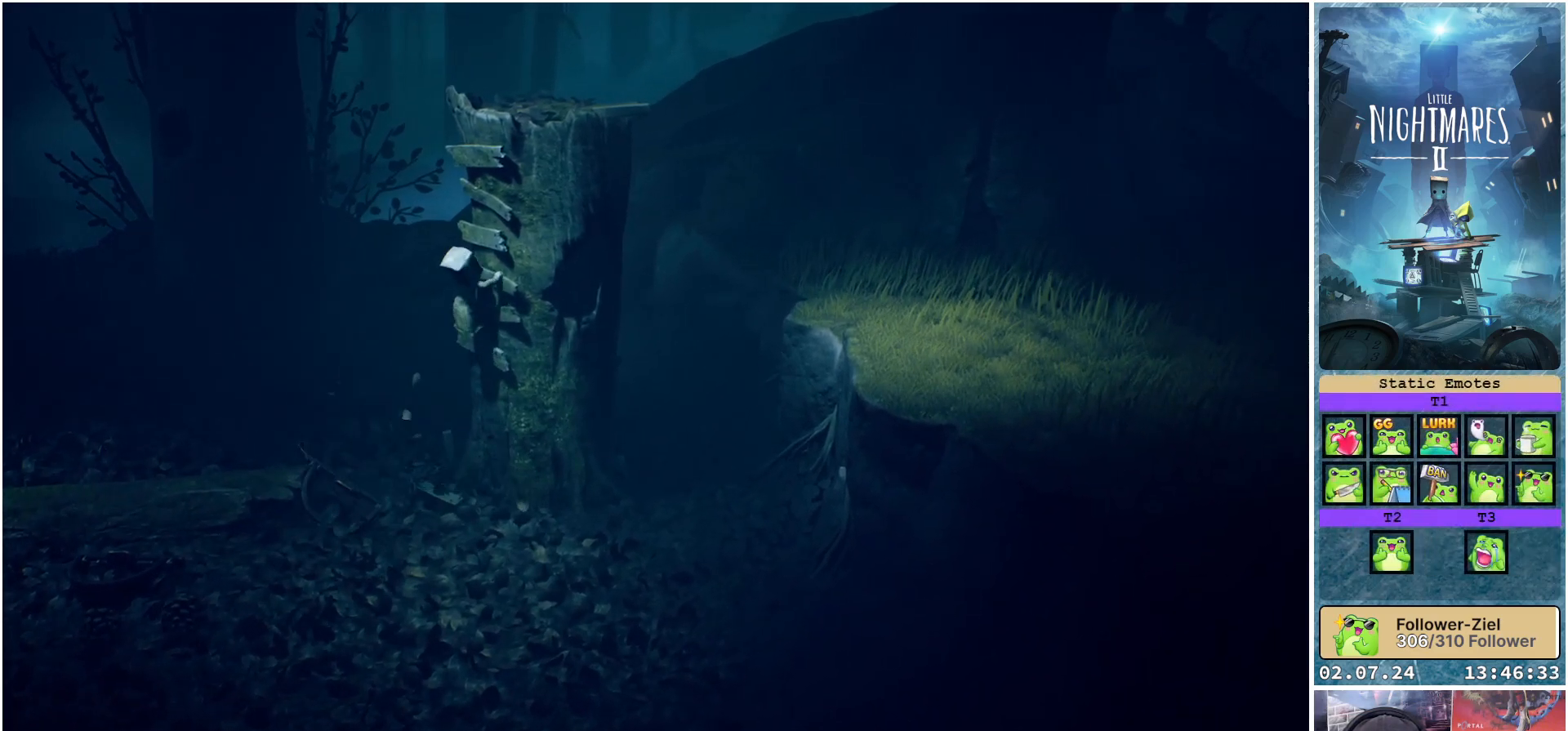
{"buttons": ["R1"], "left_stick": "up-right", "right_stick": "center", "events": []}
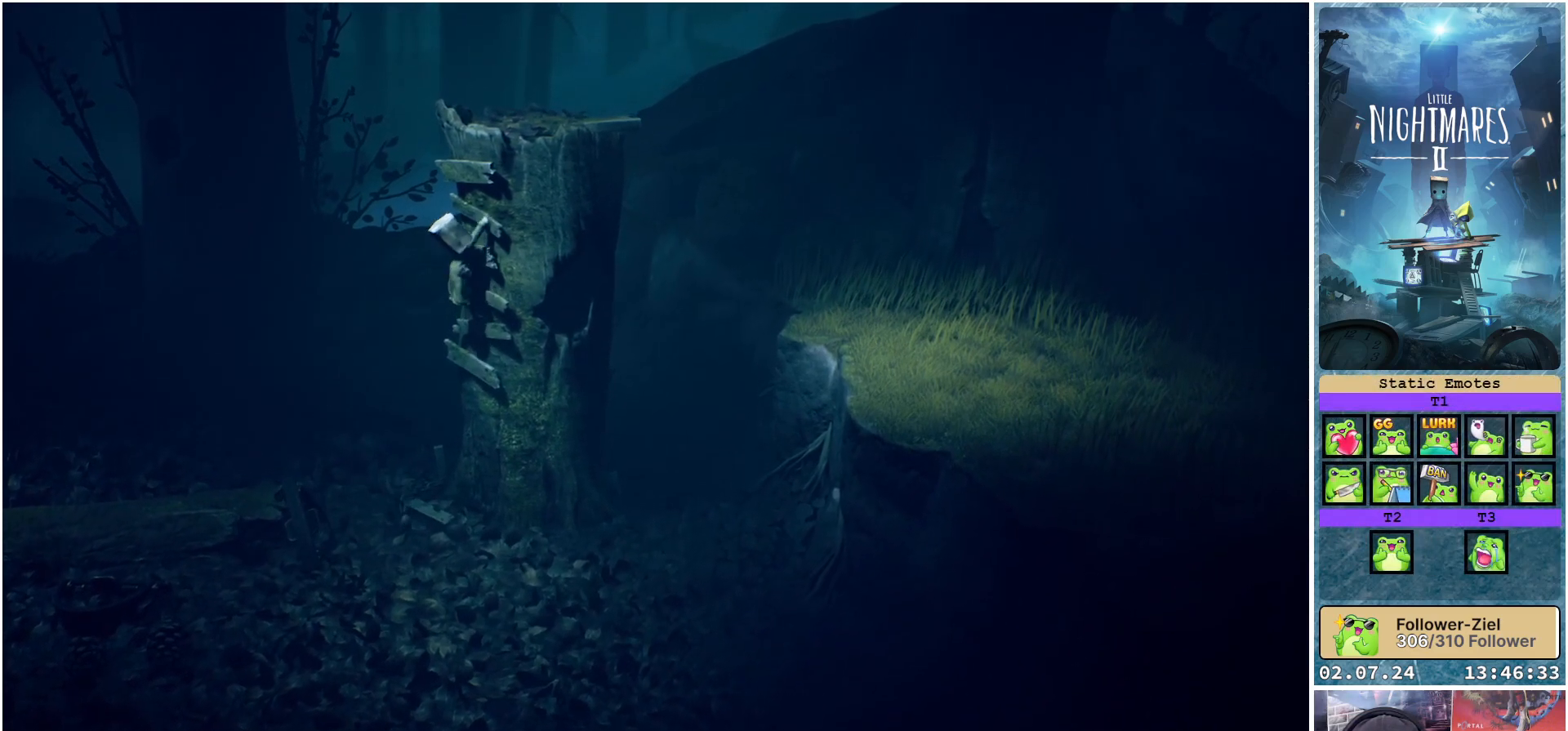
{"buttons": ["R1"], "left_stick": "up-right", "right_stick": "center", "events": []}
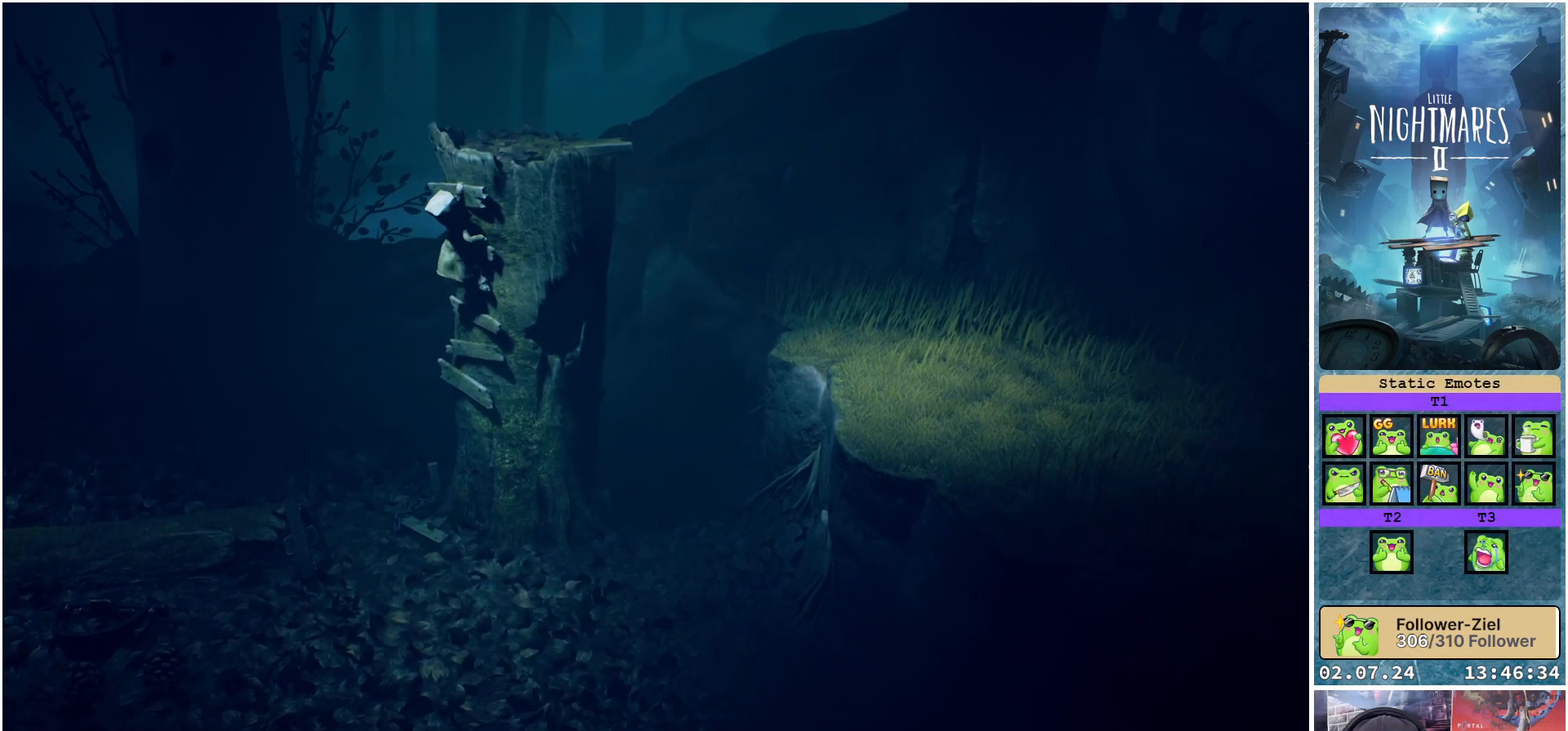
{"buttons": ["R1"], "left_stick": "up-right", "right_stick": "center", "events": []}
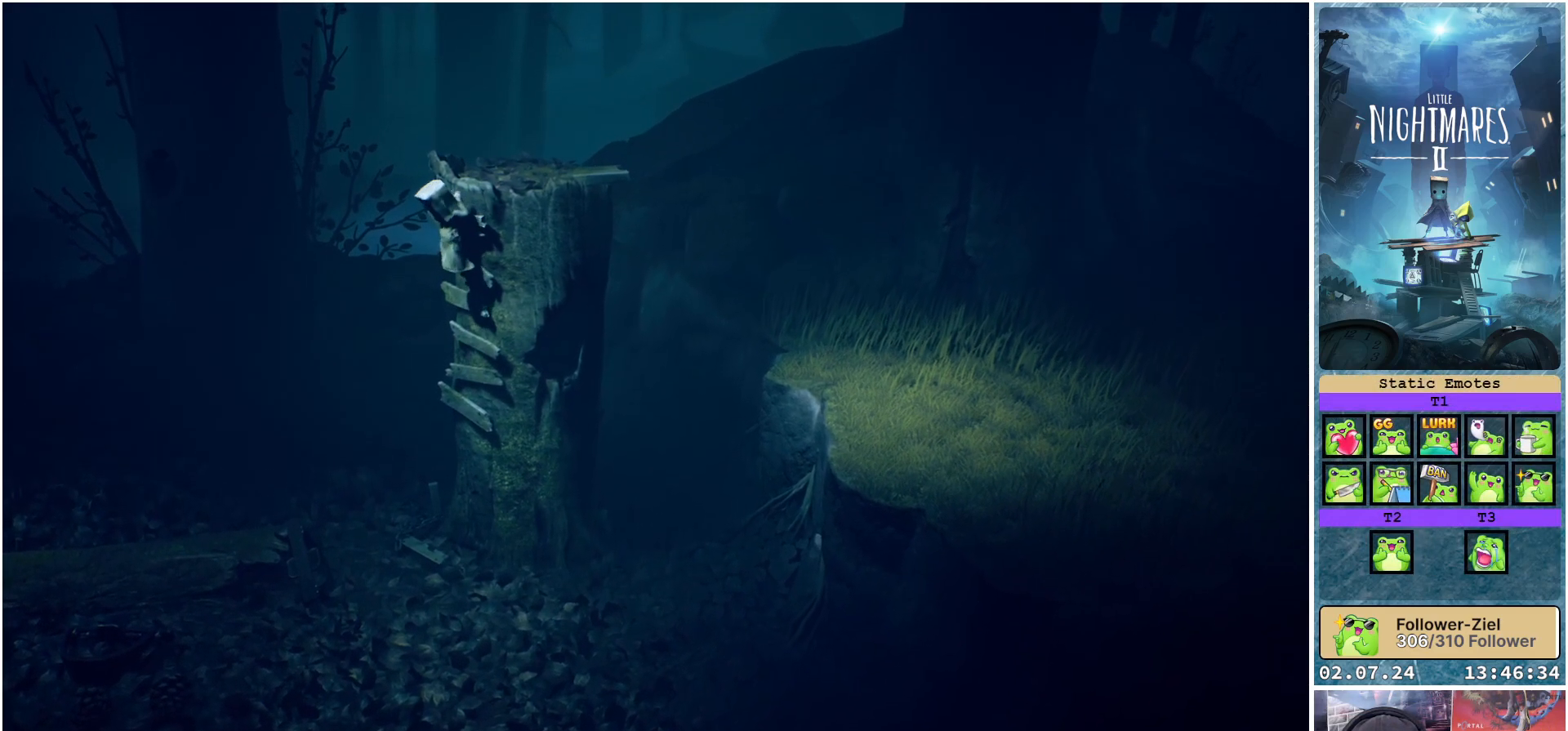
{"buttons": ["R1"], "left_stick": "up-right", "right_stick": "center", "events": []}
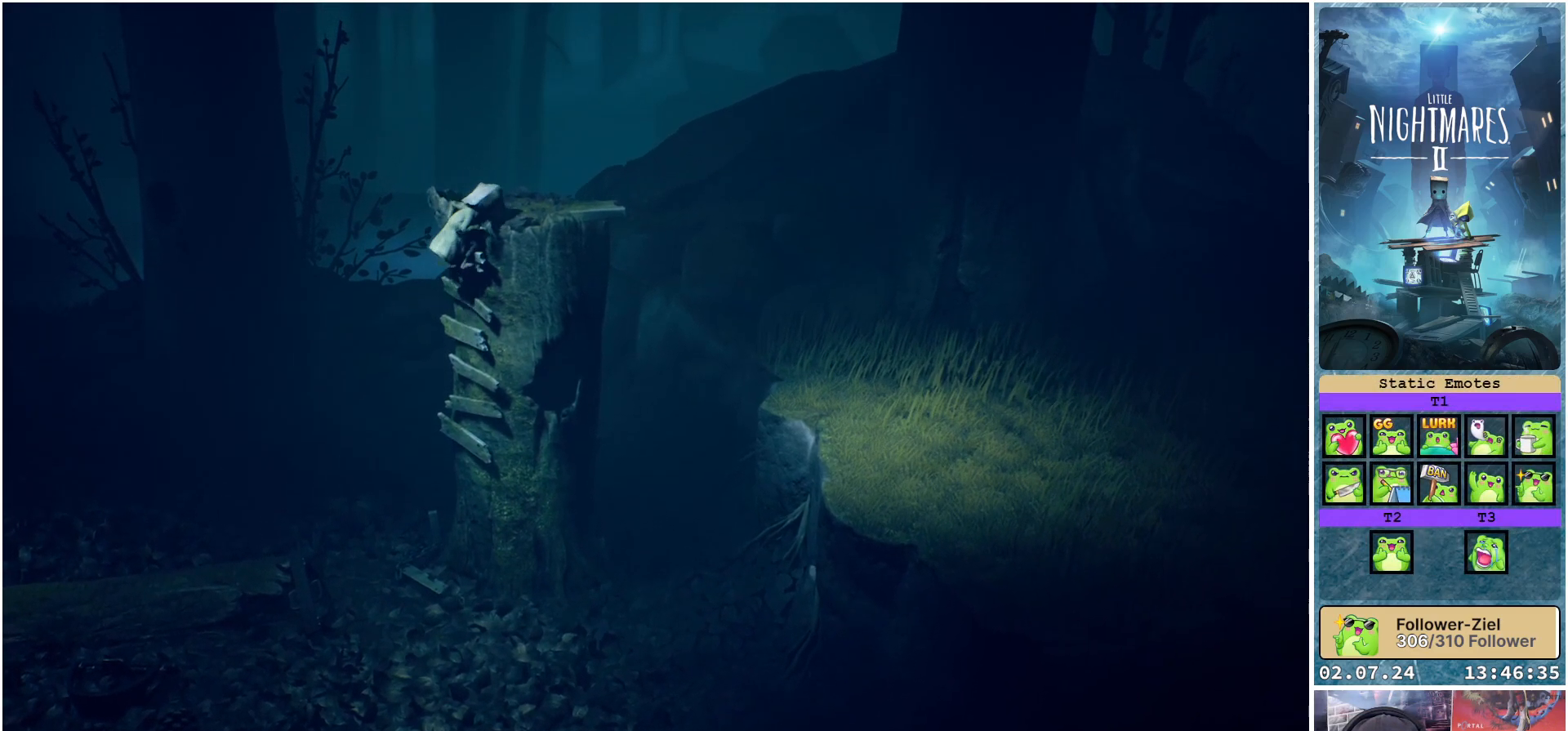
{"buttons": [], "left_stick": "center", "right_stick": "center", "events": [[283, "left_stick", "center"], [483, "R1", "up"]]}
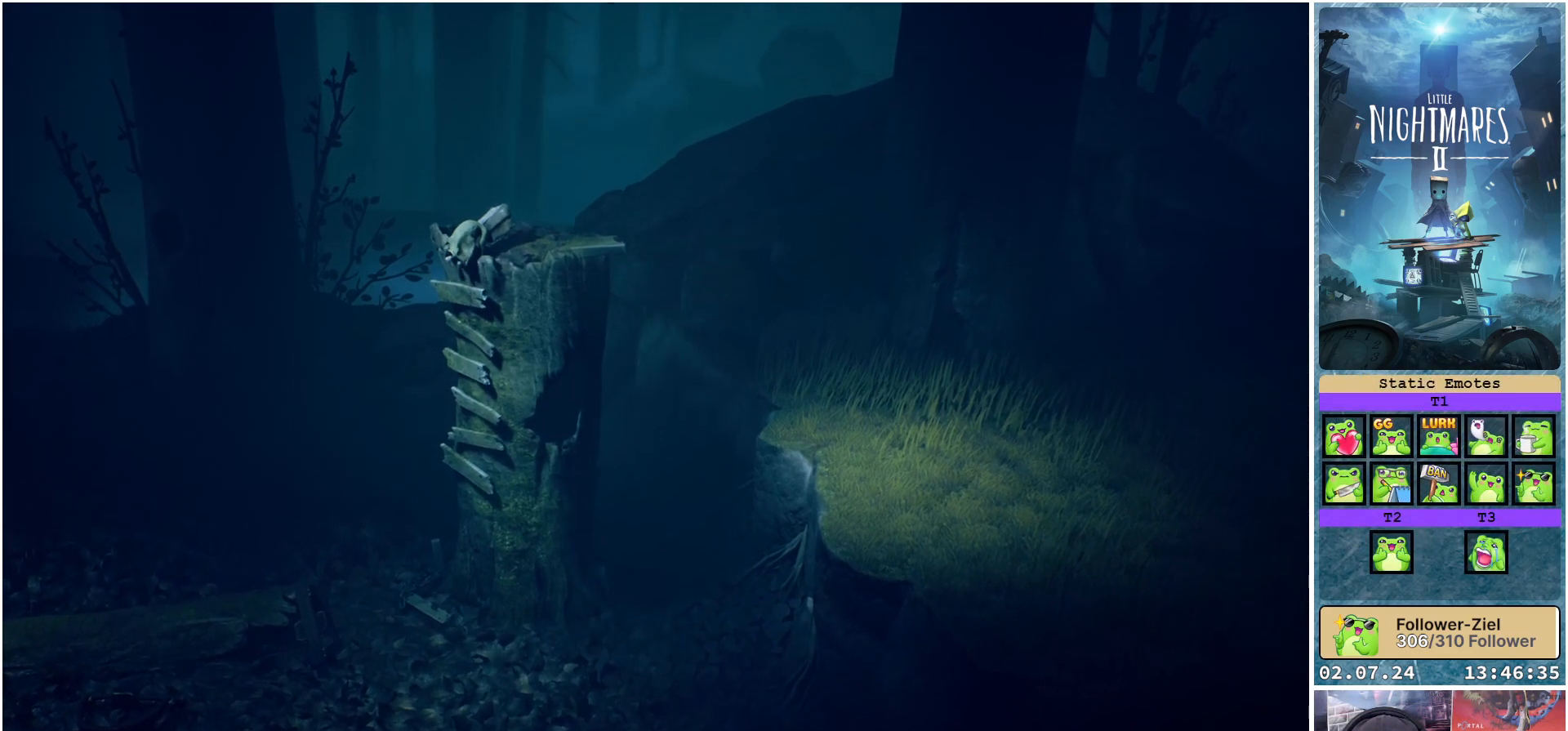
{"buttons": [], "left_stick": "center", "right_stick": "center", "events": []}
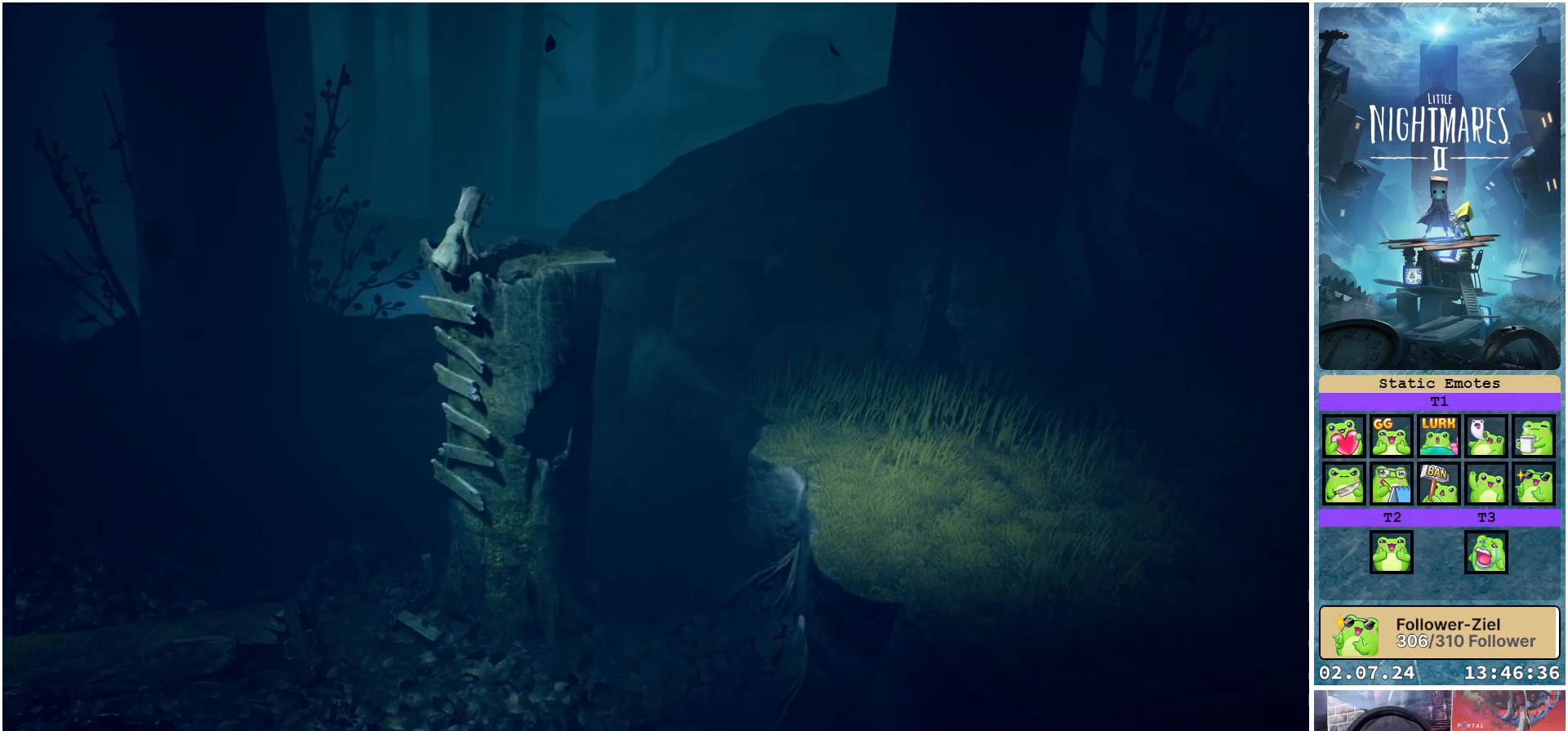
{"buttons": [], "left_stick": "center", "right_stick": "center", "events": []}
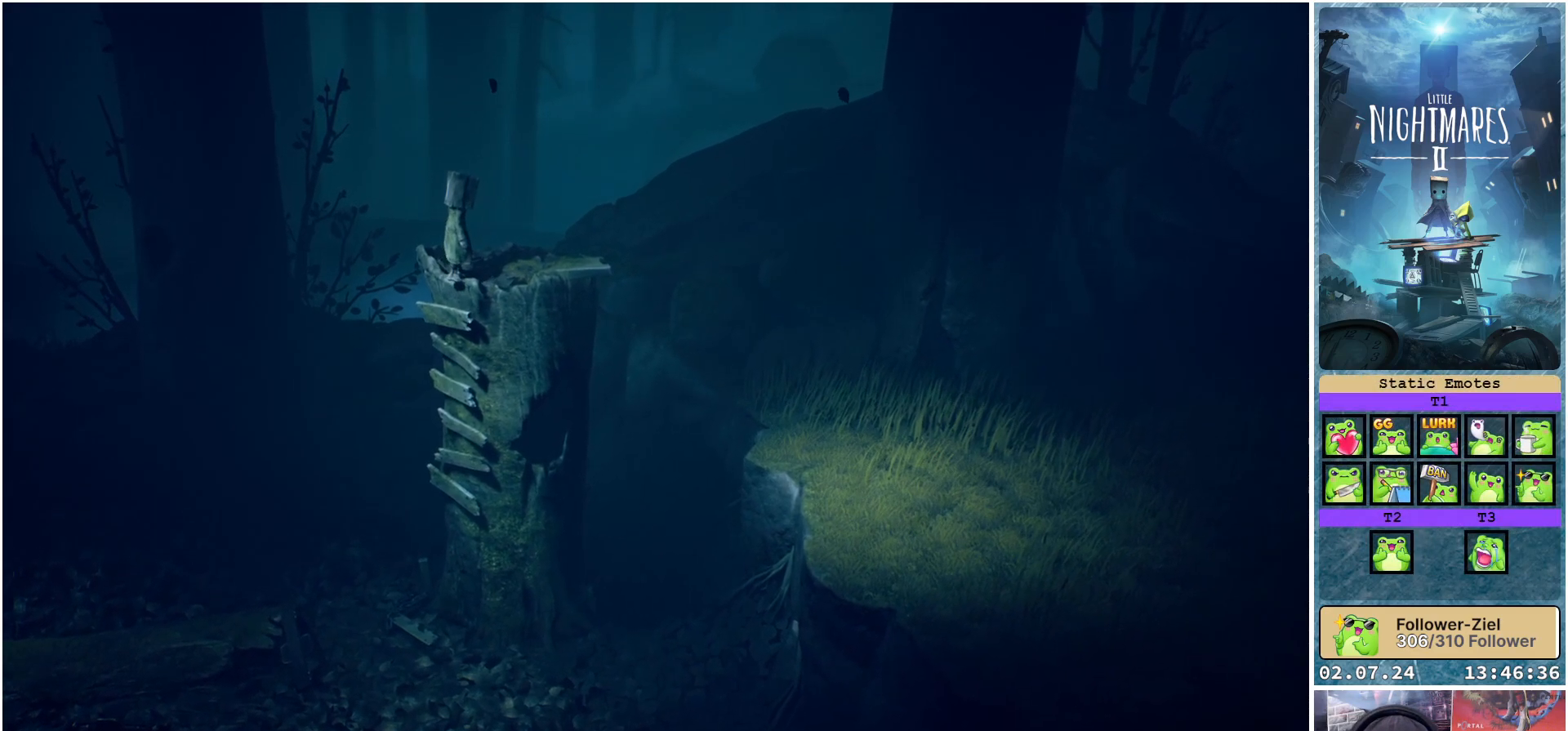
{"buttons": [], "left_stick": "center", "right_stick": "center", "events": []}
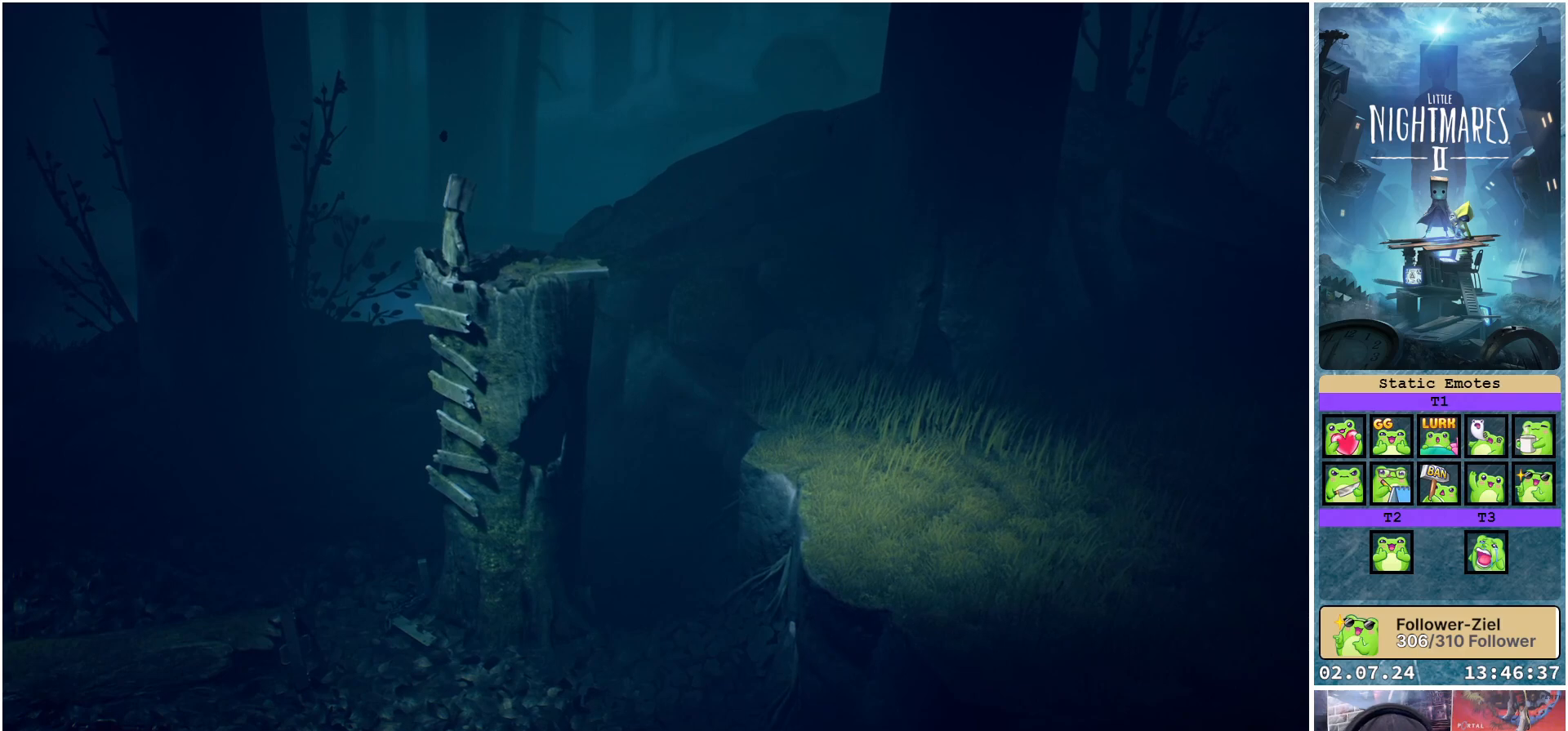
{"buttons": [], "left_stick": "center", "right_stick": "center", "events": []}
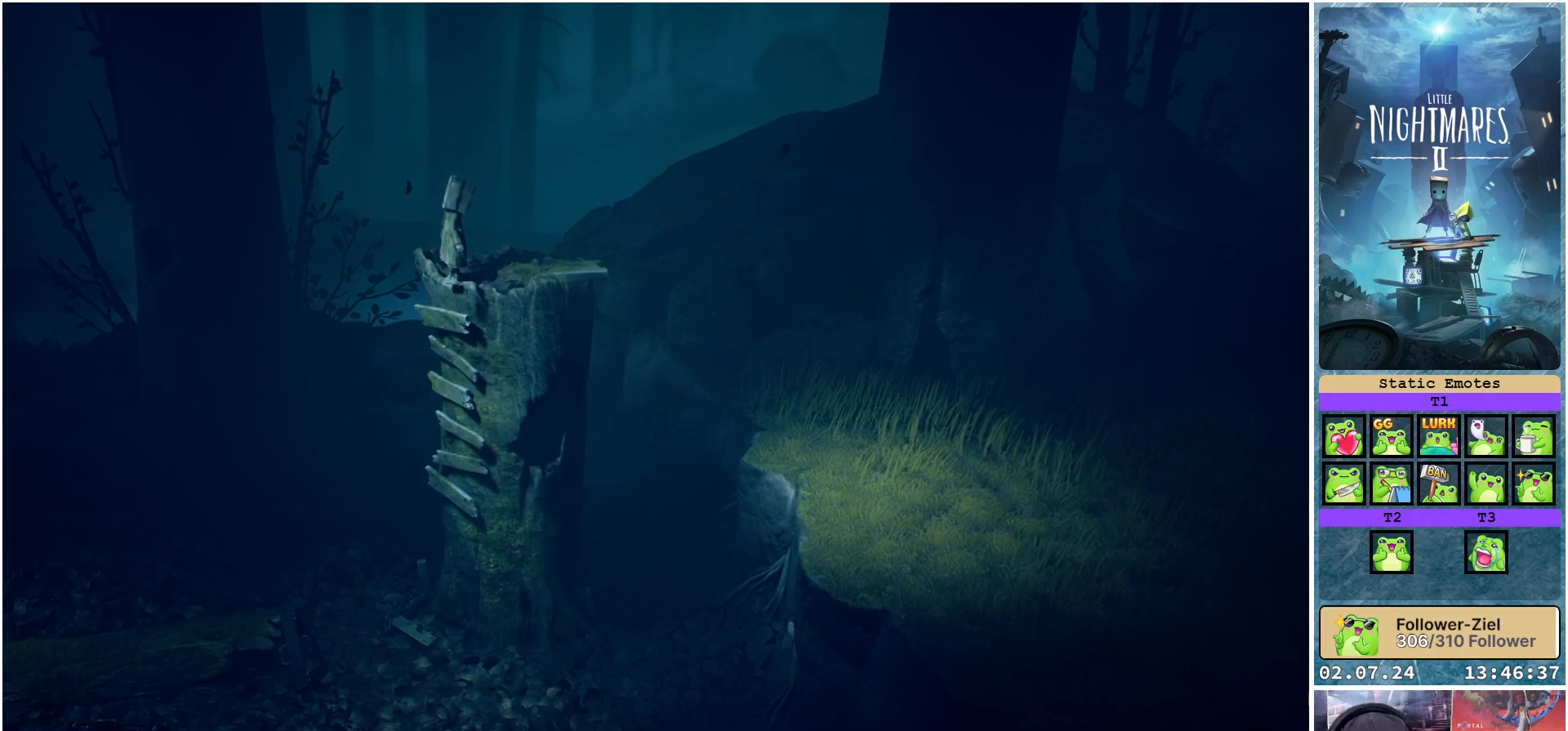
{"buttons": [], "left_stick": "center", "right_stick": "center", "events": []}
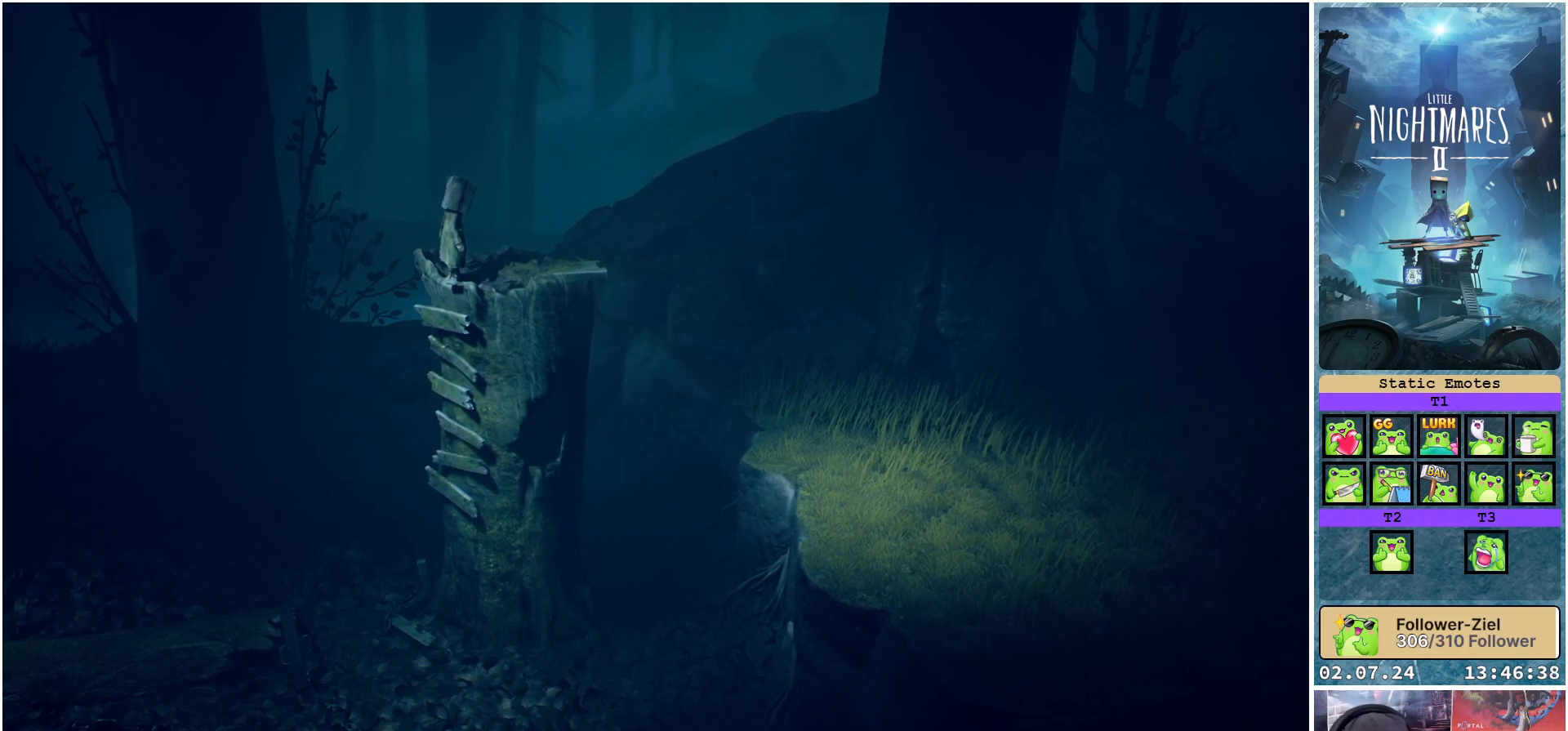
{"buttons": [], "left_stick": "center", "right_stick": "center", "events": []}
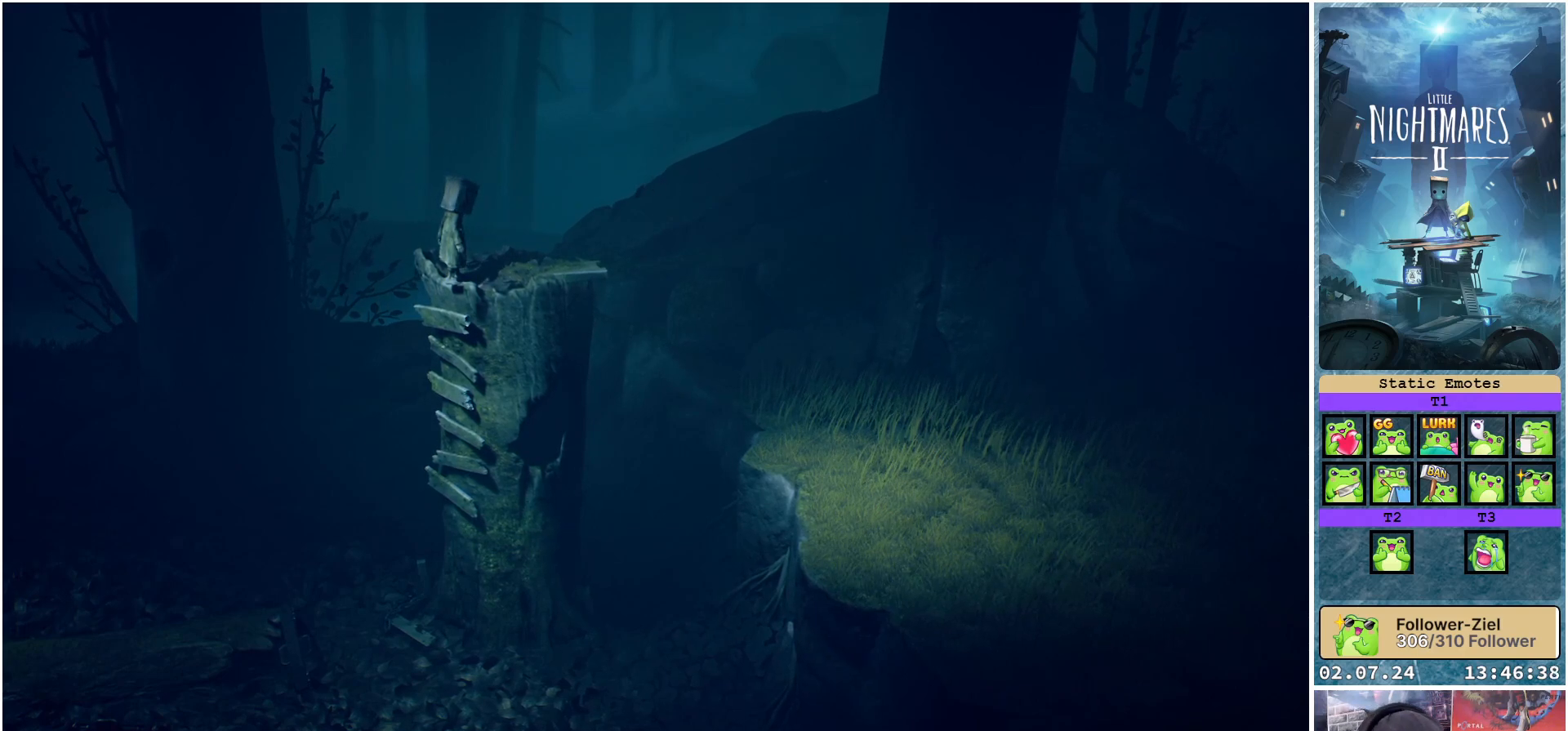
{"buttons": [], "left_stick": "center", "right_stick": "center", "events": []}
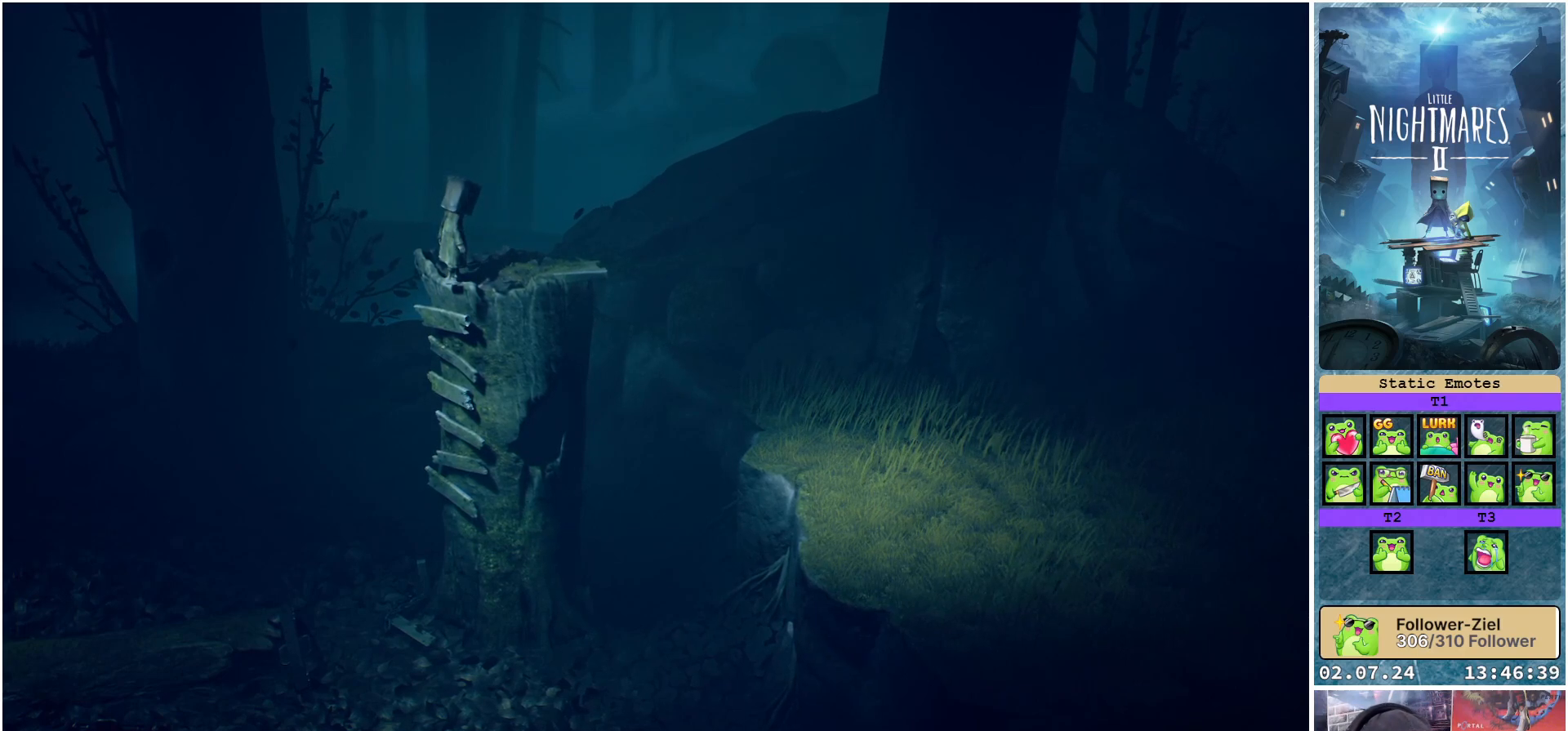
{"buttons": [], "left_stick": "center", "right_stick": "center", "events": []}
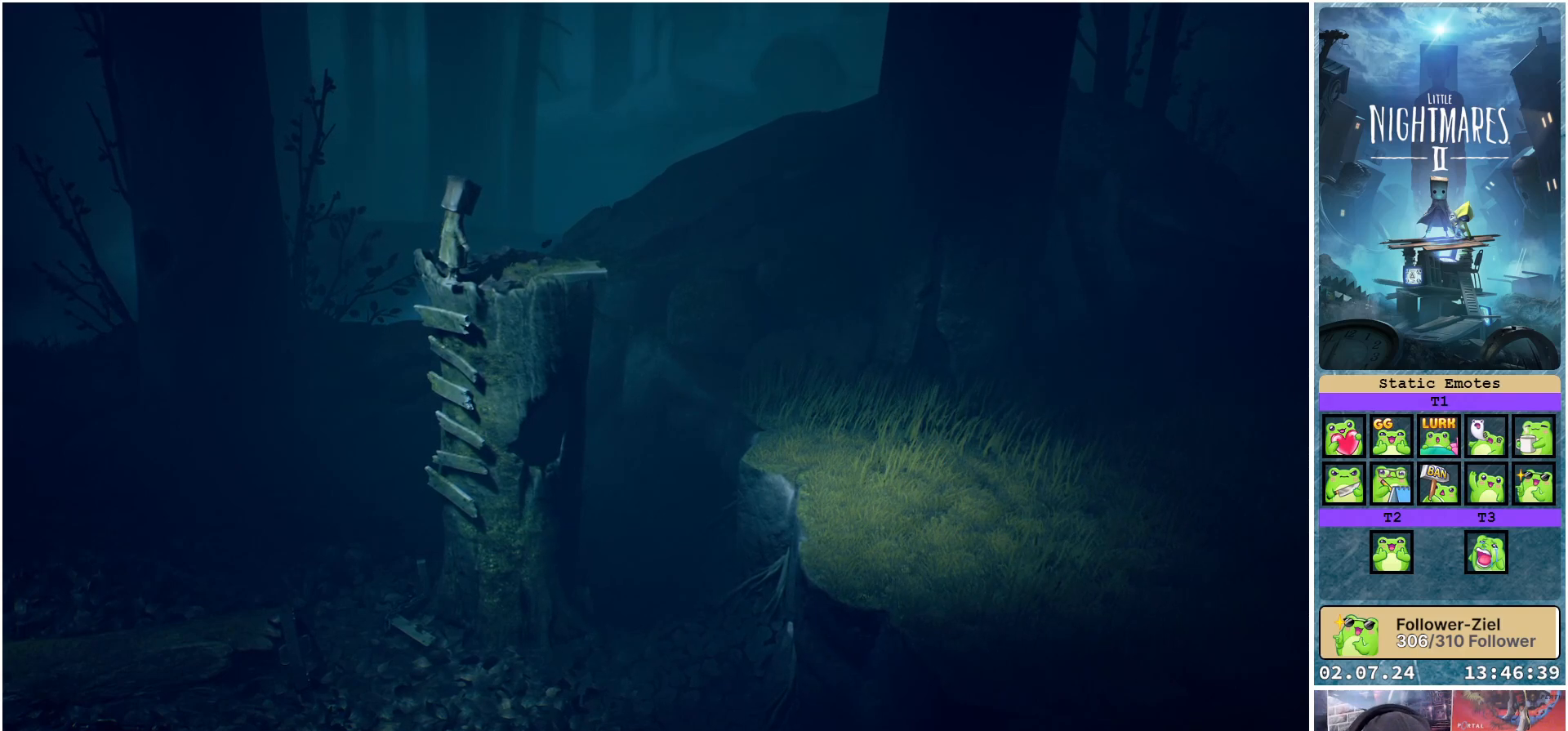
{"buttons": [], "left_stick": "right", "right_stick": "center", "events": [[133, "left_stick", "right"]]}
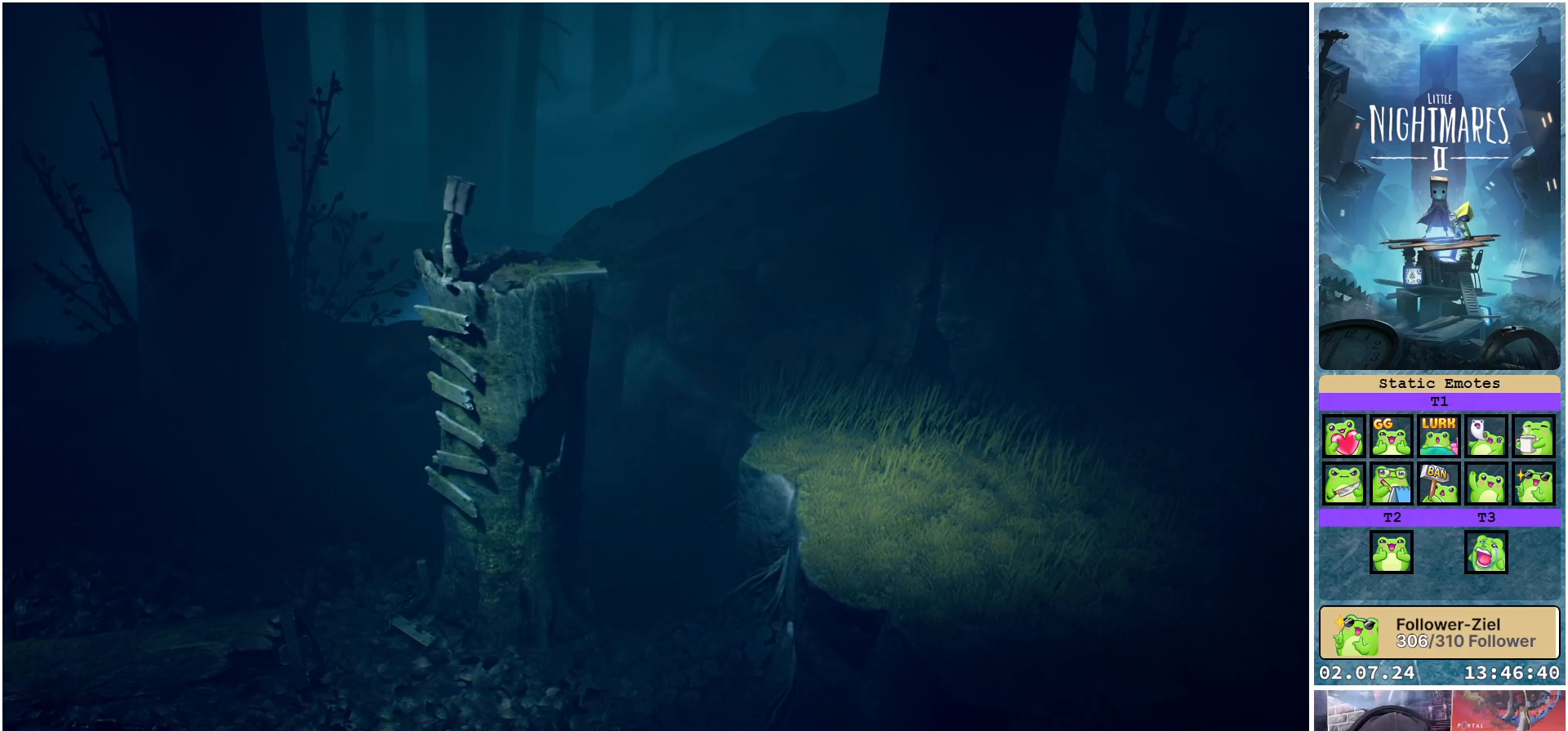
{"buttons": [], "left_stick": "up-right", "right_stick": "center", "events": [[433, "left_stick", "up-right"]]}
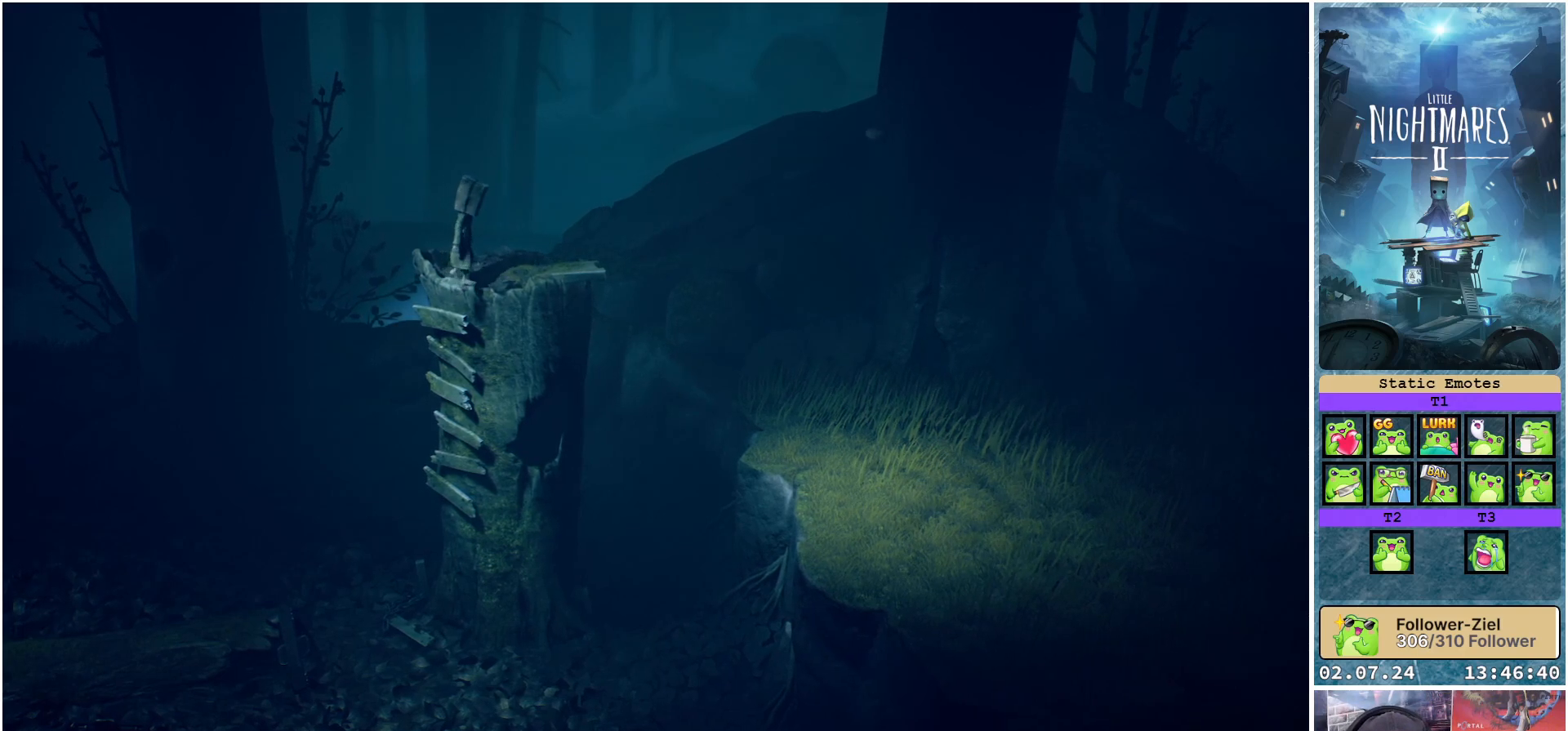
{"buttons": [], "left_stick": "up-right", "right_stick": "center", "events": []}
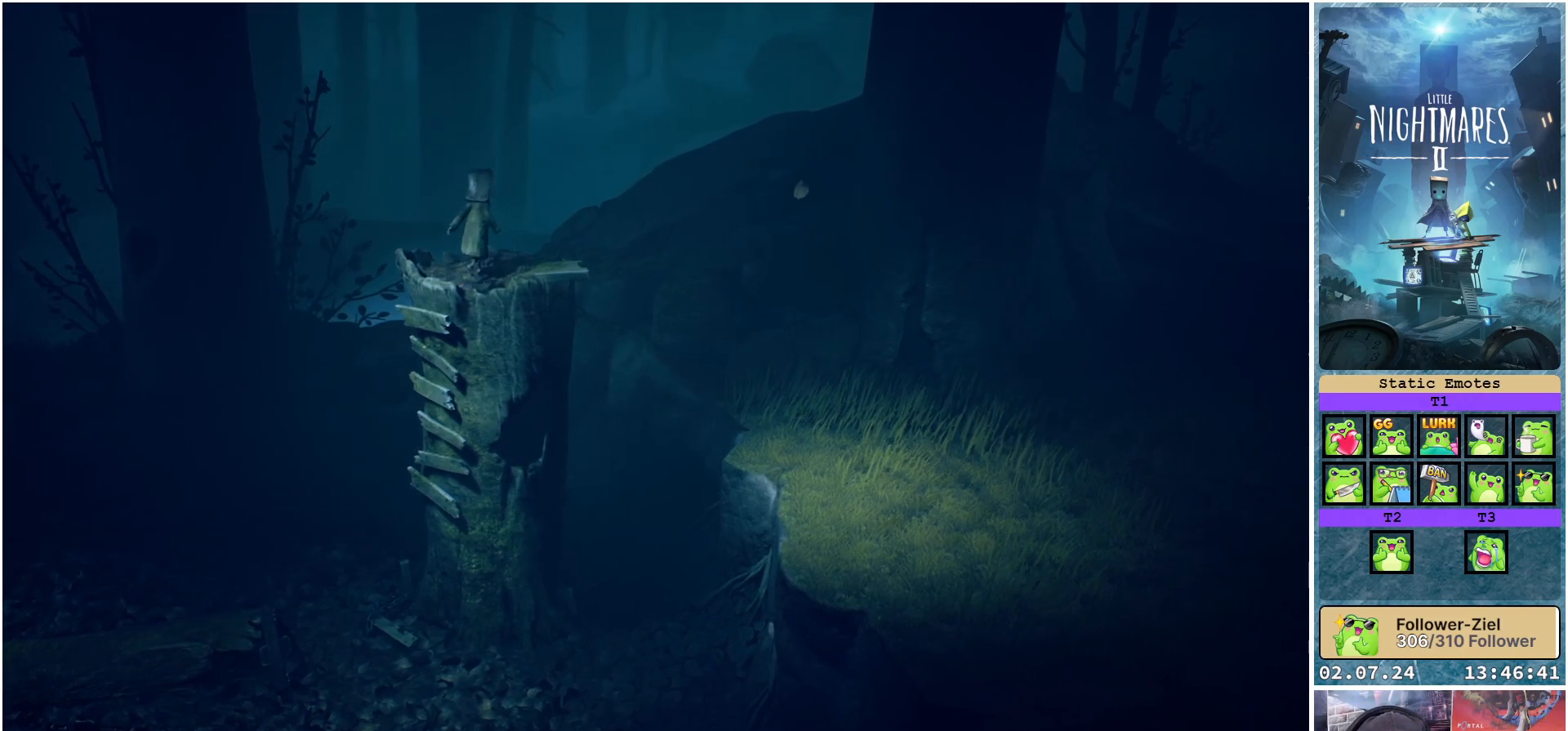
{"buttons": [], "left_stick": "center", "right_stick": "center", "events": [[167, "left_stick", "right"], [367, "left_stick", "center"]]}
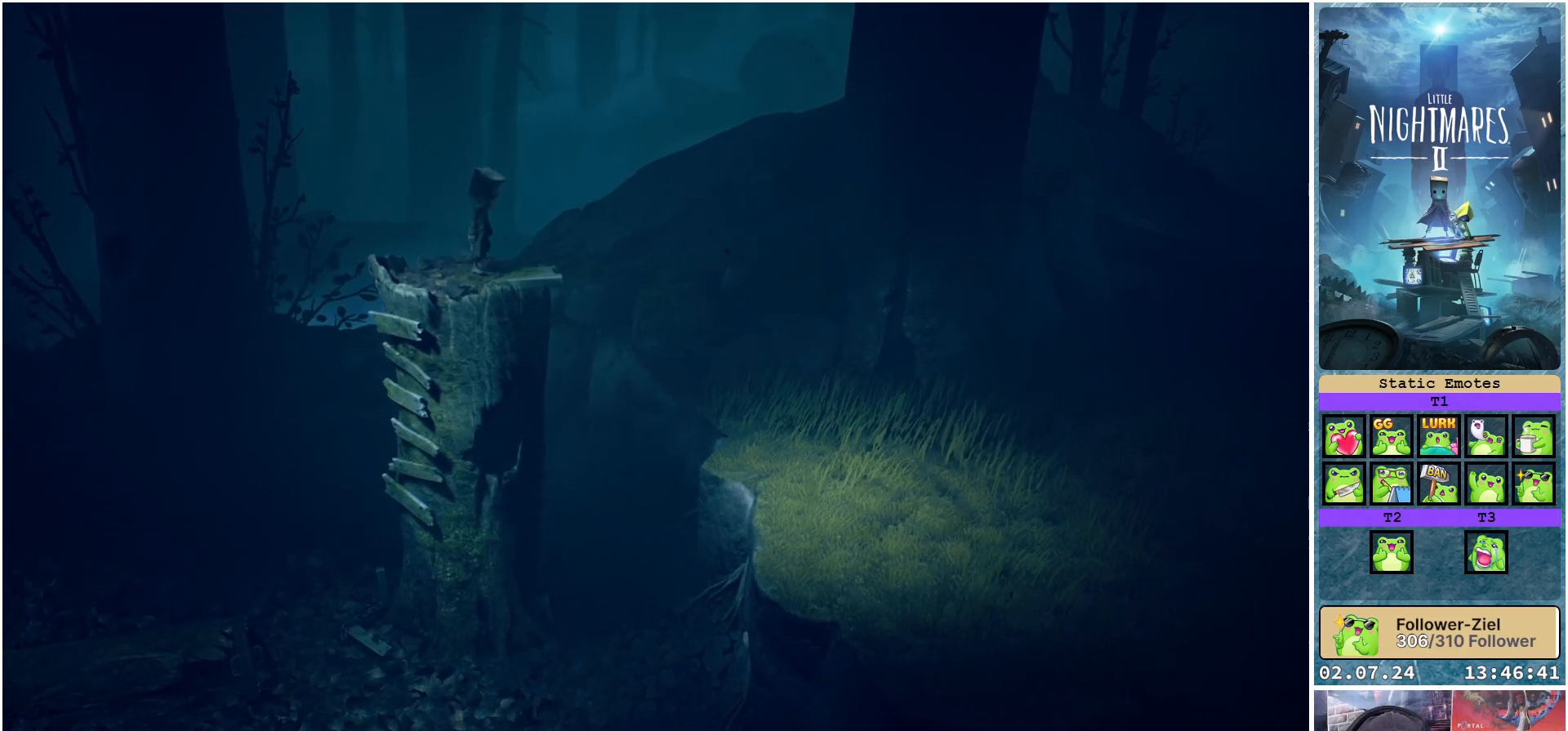
{"buttons": ["X"], "left_stick": "right", "right_stick": "center", "events": [[233, "left_stick", "right"], [300, "X", "down"]]}
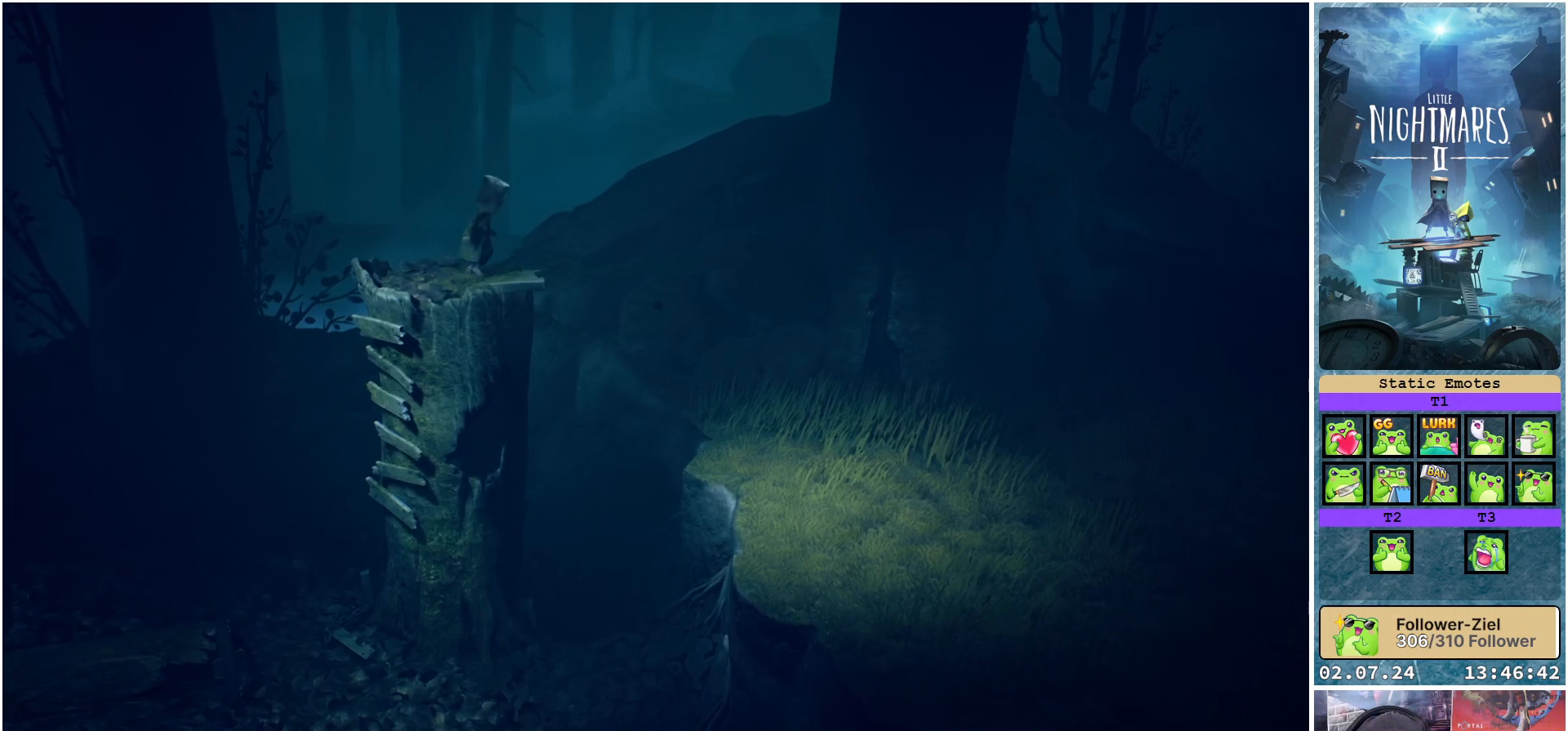
{"buttons": ["X"], "left_stick": "right", "right_stick": "center", "events": [[167, "A", "down"], [400, "A", "up"]]}
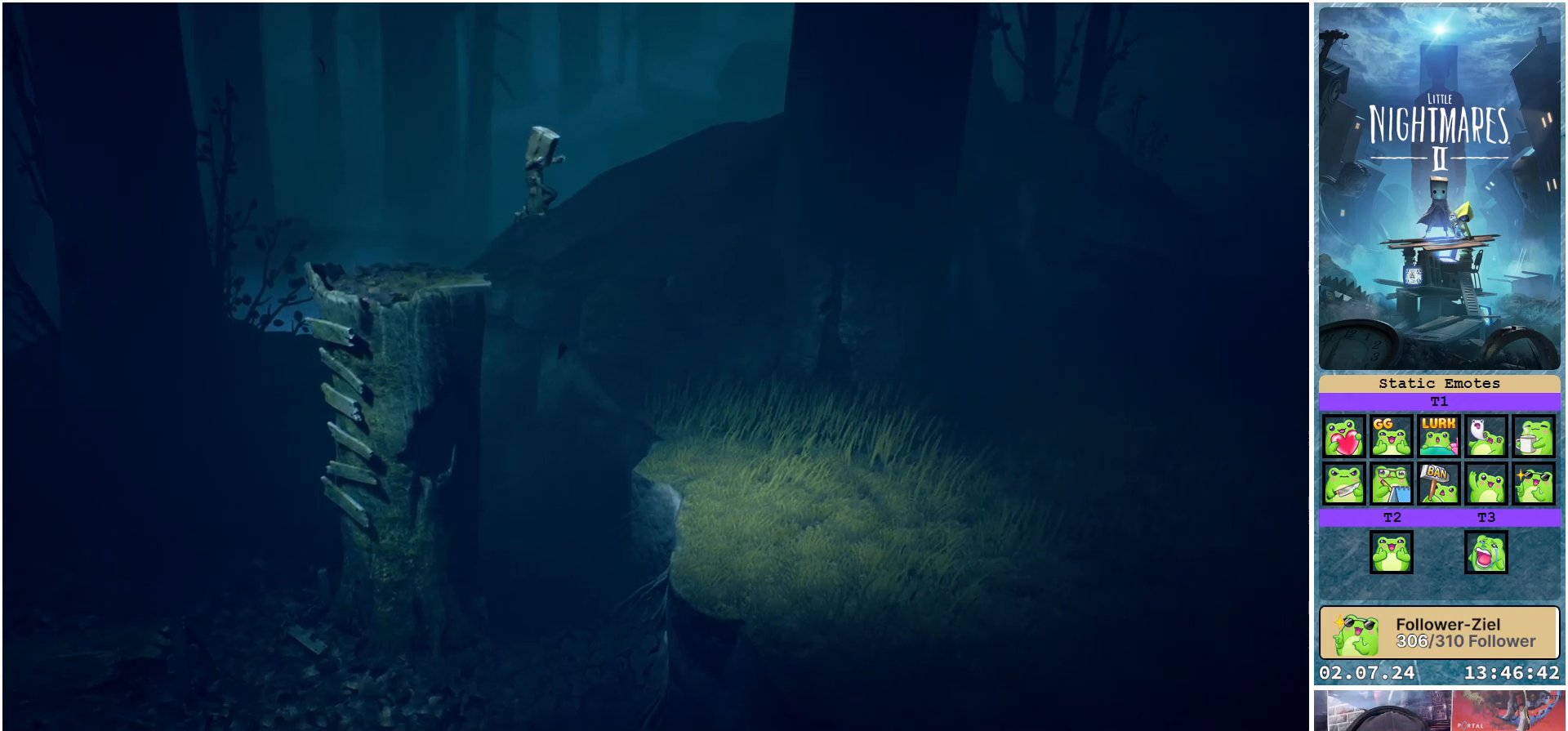
{"buttons": [], "left_stick": "center", "right_stick": "center", "events": [[383, "X", "up"], [417, "left_stick", "center"]]}
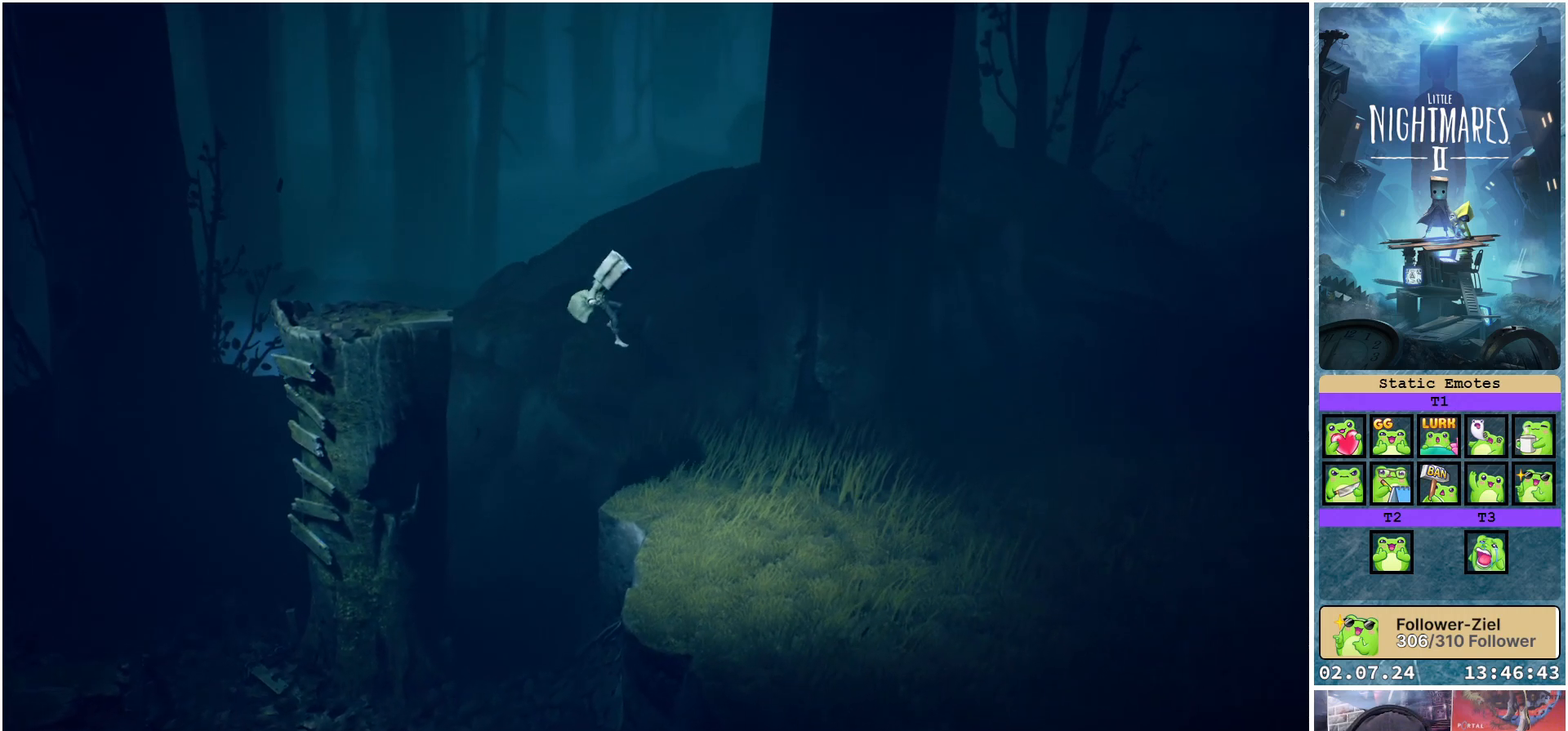
{"buttons": [], "left_stick": "center", "right_stick": "center", "events": []}
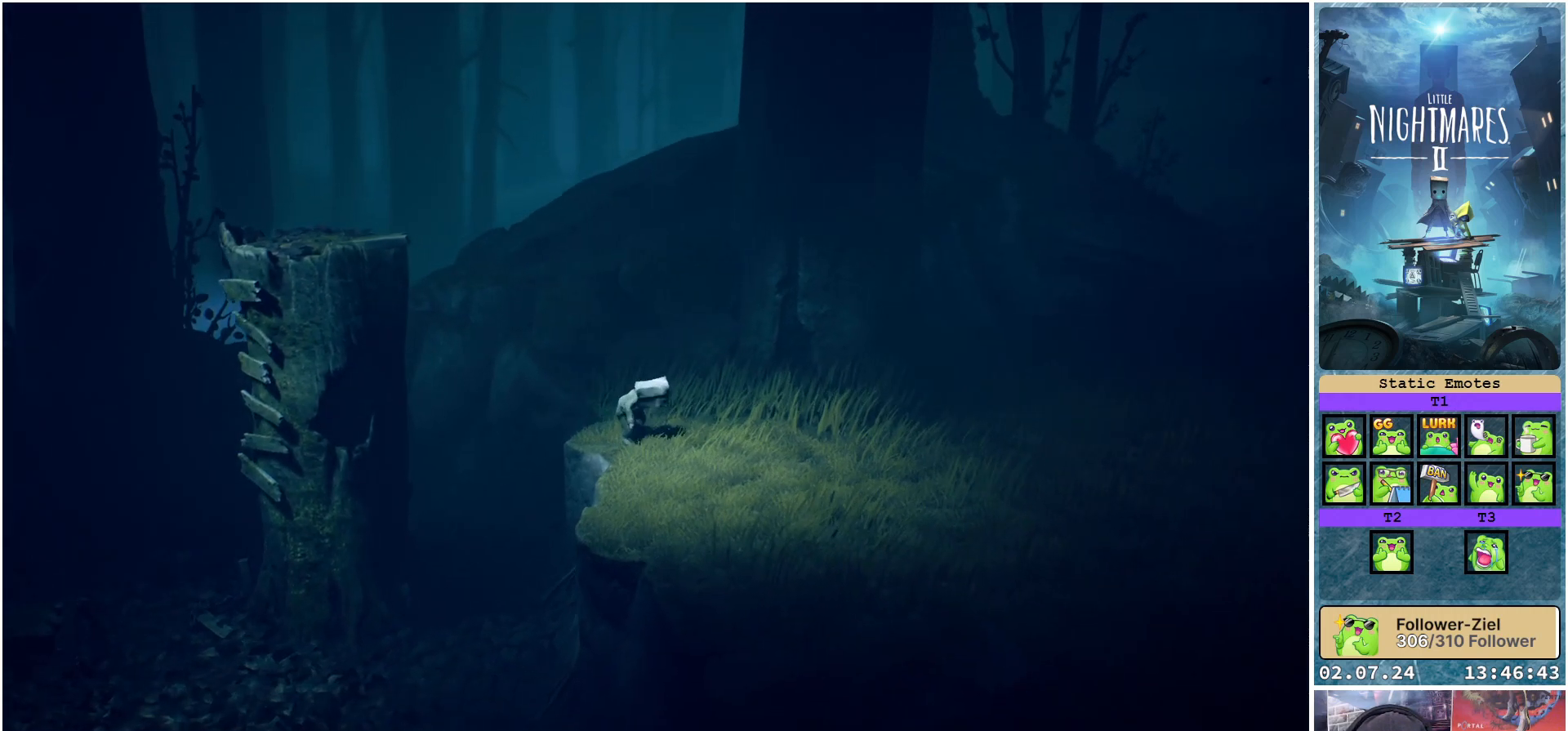
{"buttons": [], "left_stick": "right", "right_stick": "center", "events": [[433, "left_stick", "right"]]}
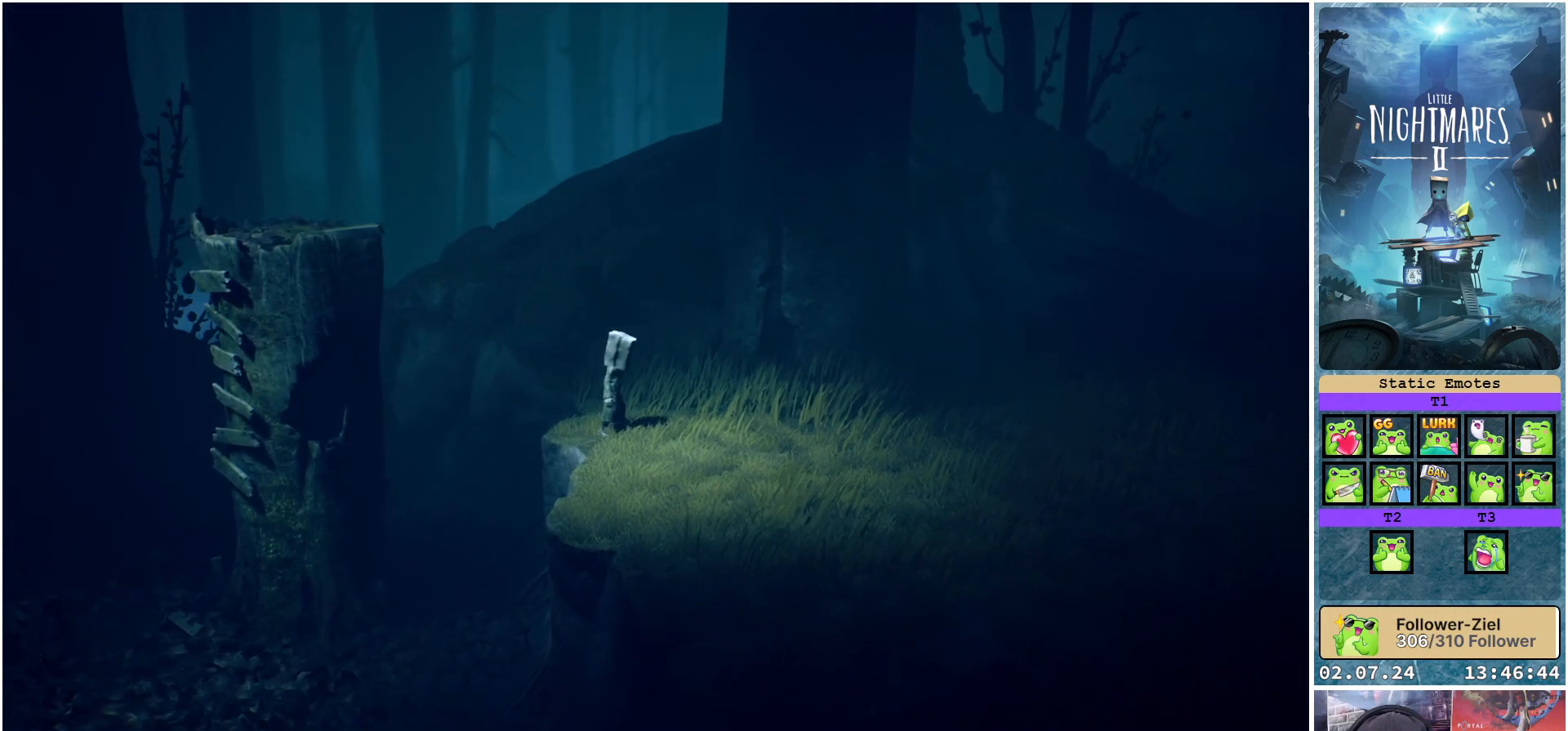
{"buttons": [], "left_stick": "right", "right_stick": "center", "events": []}
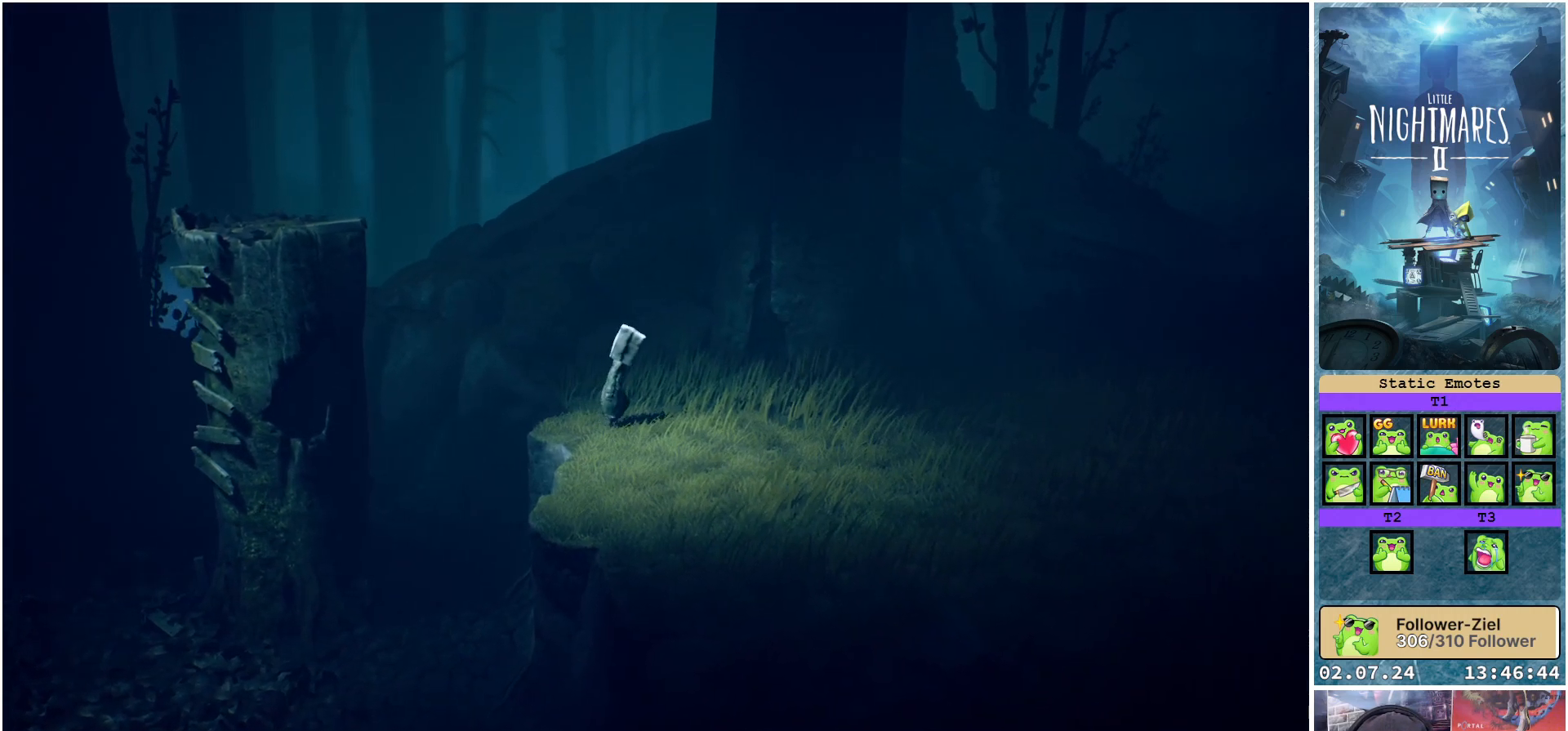
{"buttons": [], "left_stick": "right", "right_stick": "center", "events": []}
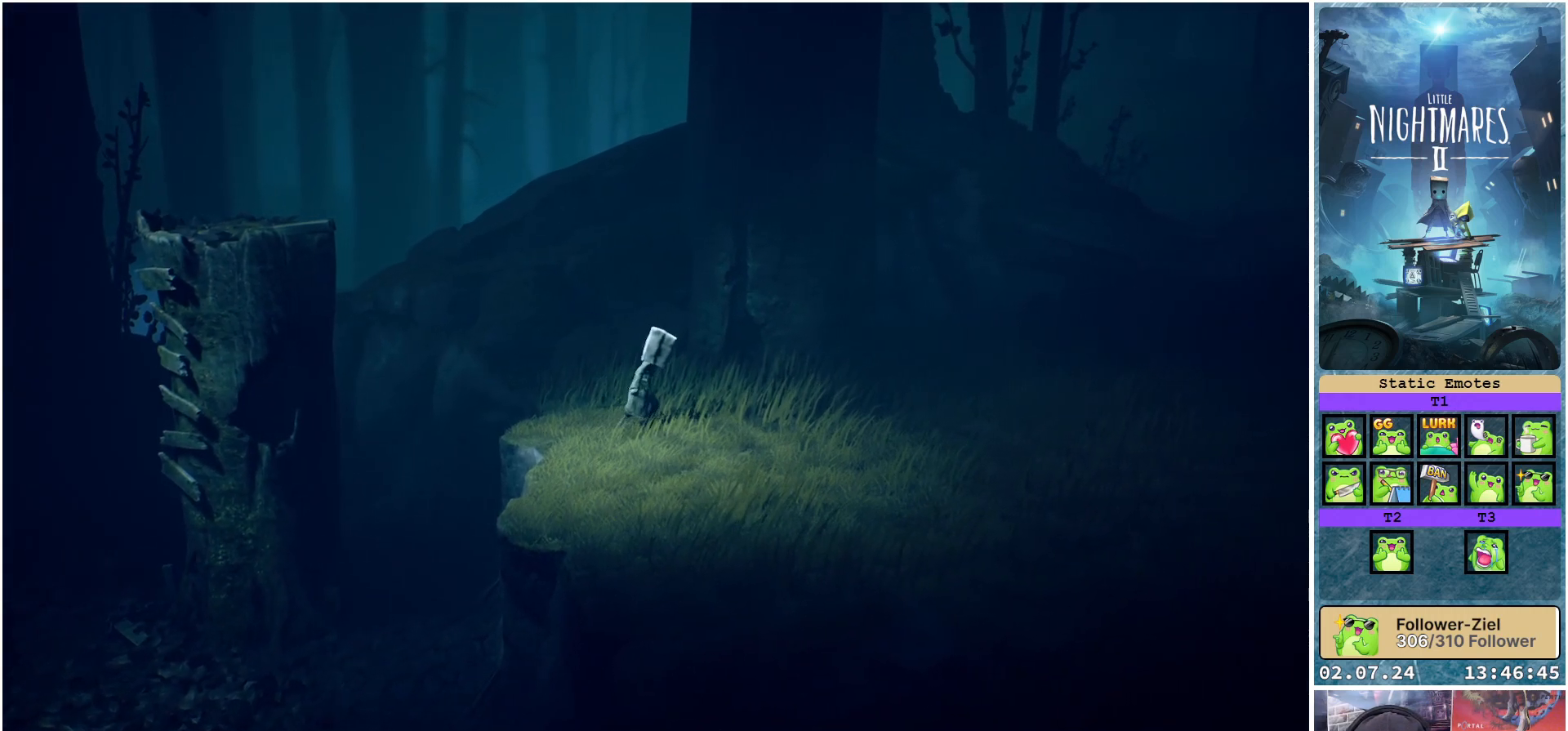
{"buttons": [], "left_stick": "right", "right_stick": "center", "events": []}